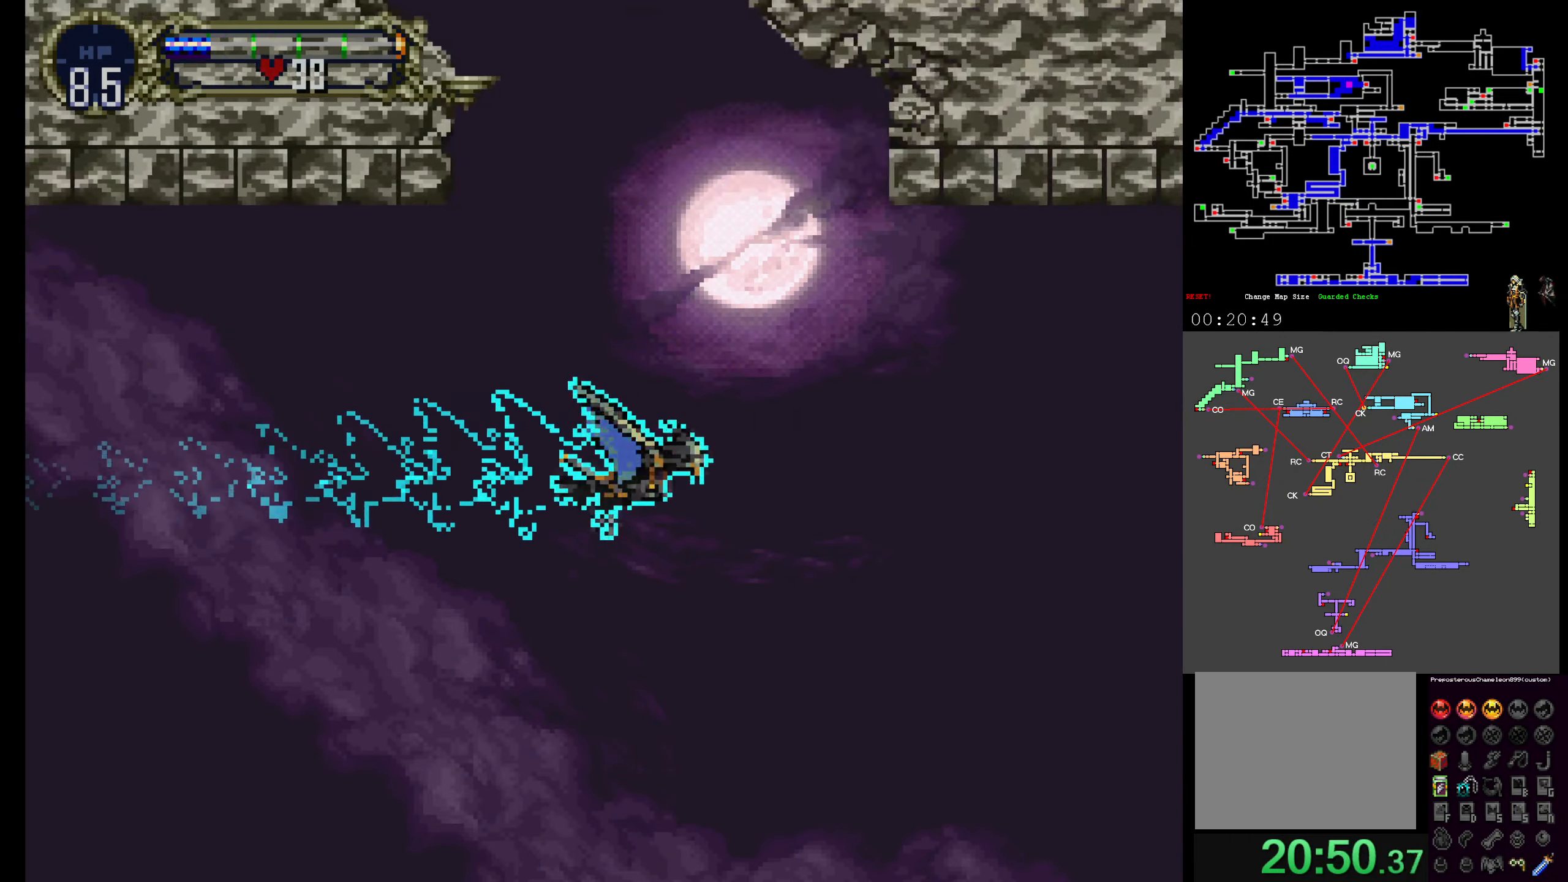
Gameplay with a controller (Xbox layout); each line is a JSON object with the inputs held at the frame after it (dt_ms = milliseconds from this image to that frame). "events" lists button and stick changes between this image and that frame as [ms after this image, input, new state], when the widget could be followed in between. Not read: DPAD_LEFT L3 R3 left_stick right_stick.
{"dt_ms": 500, "buttons": [], "events": []}
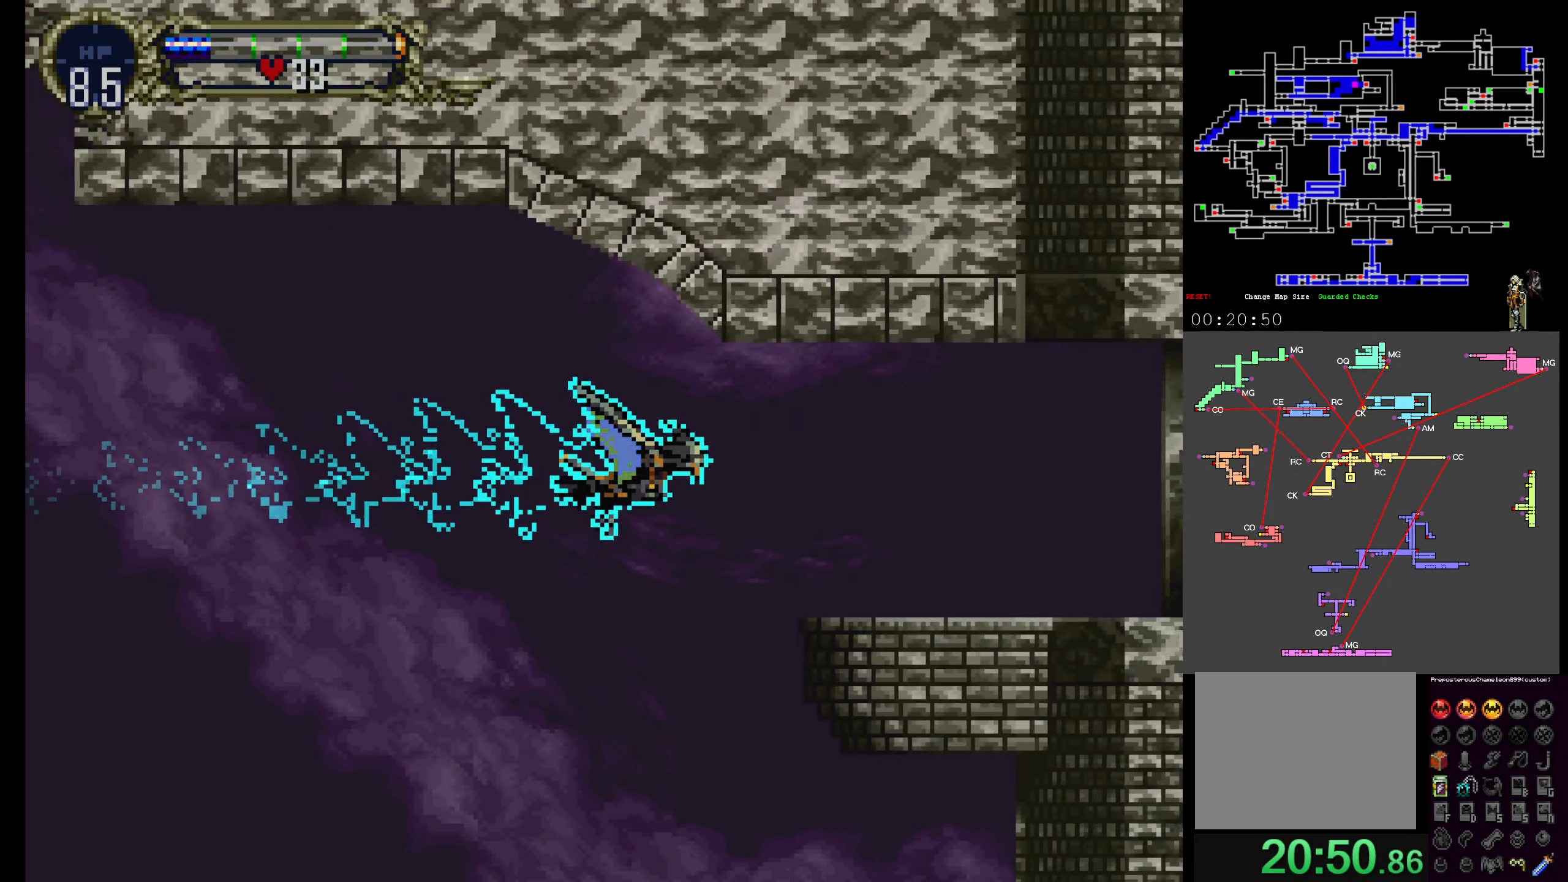
{"dt_ms": 500, "buttons": [], "events": [[333, "R1", "down"], [483, "R1", "up"]]}
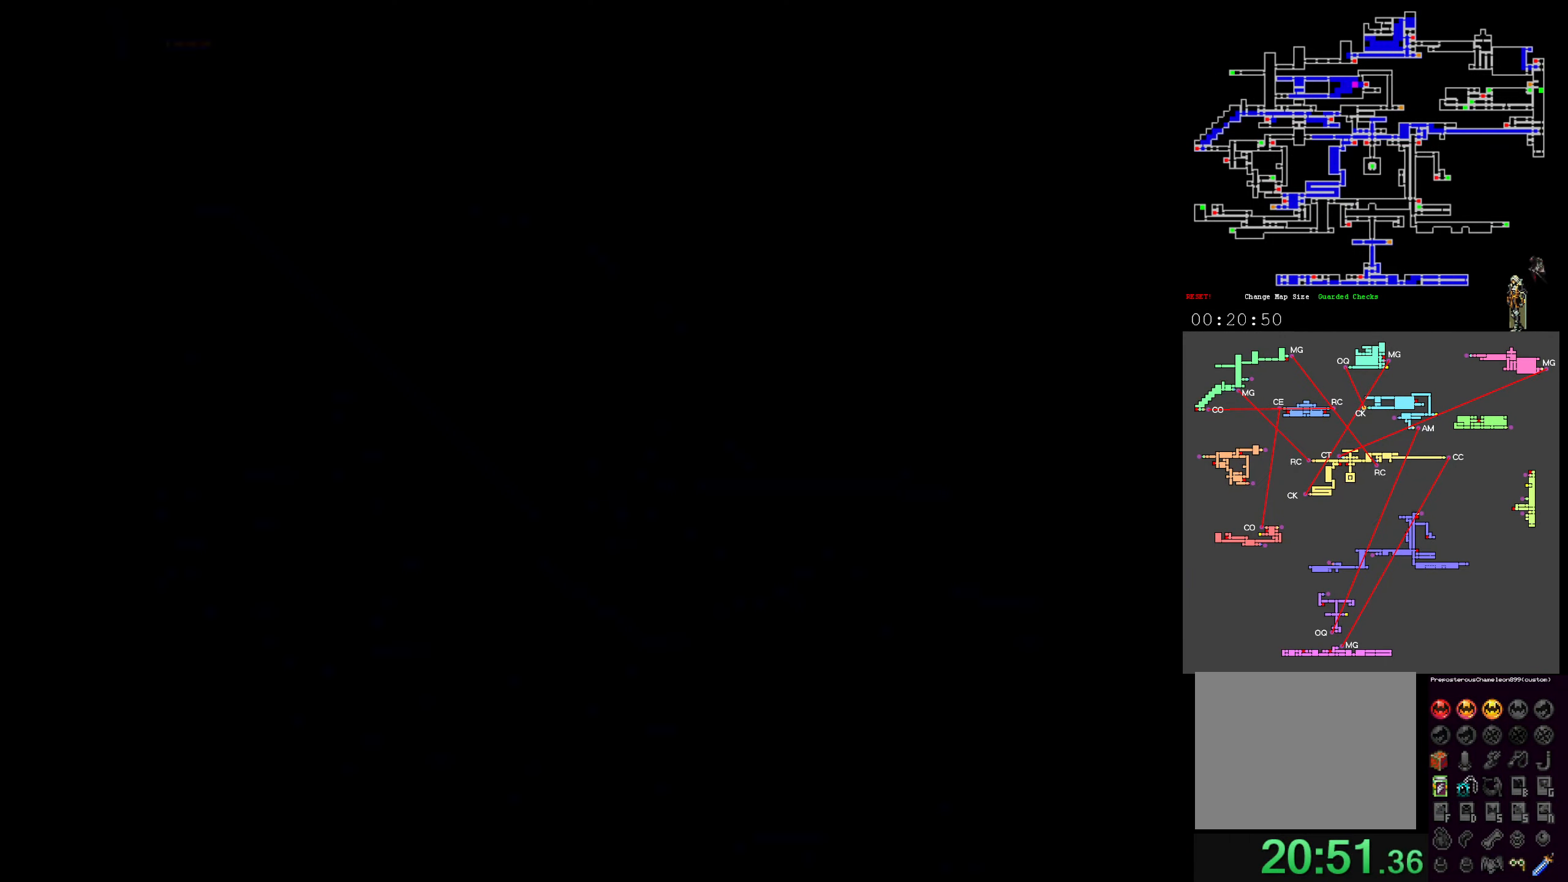
{"dt_ms": 500, "buttons": [], "events": []}
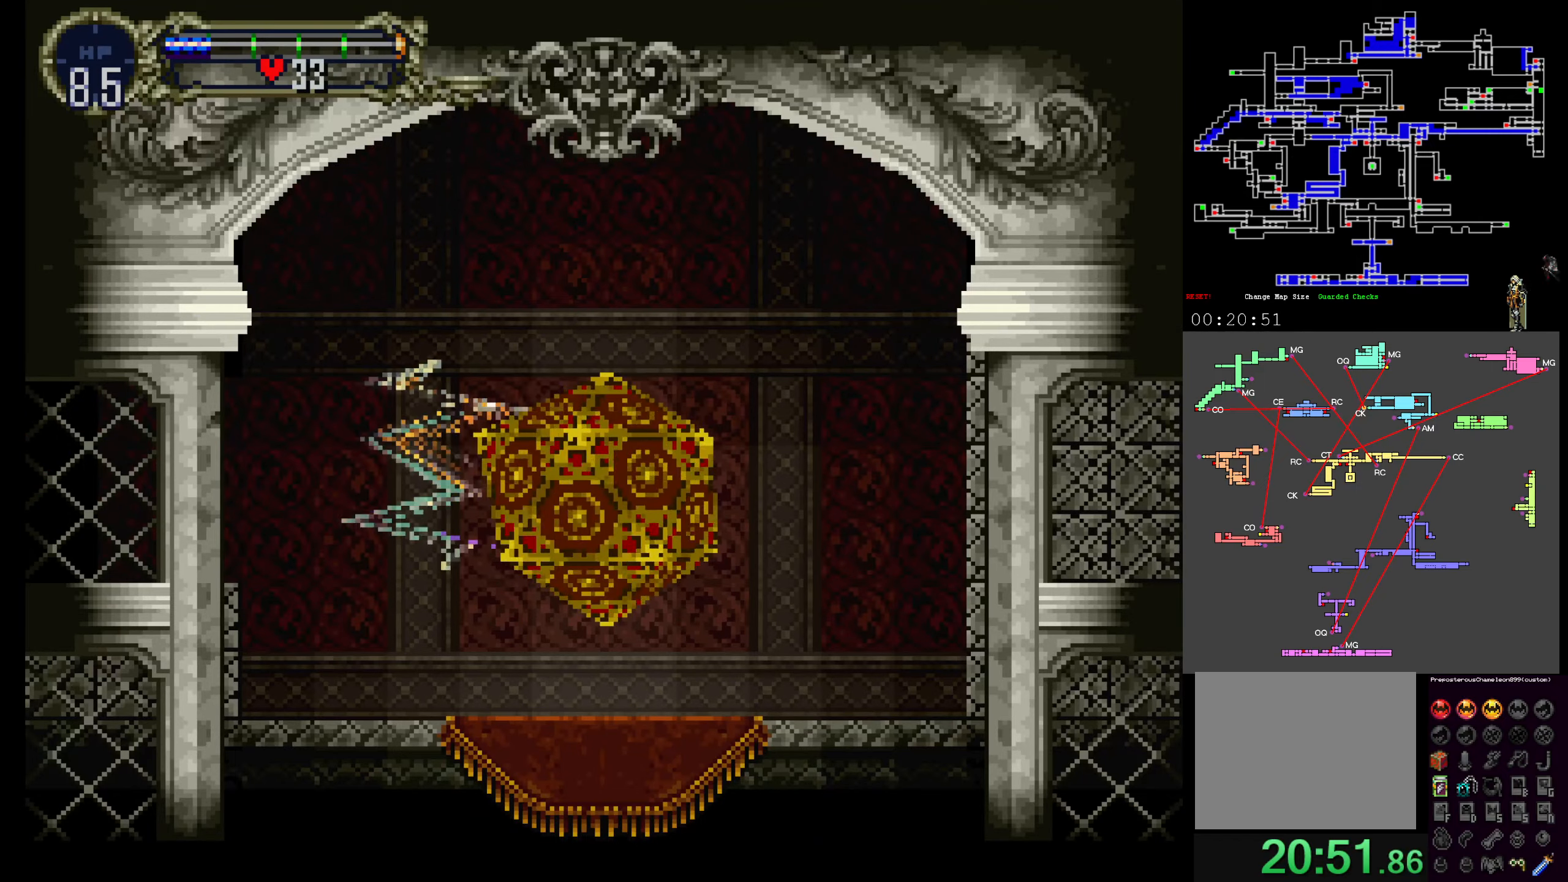
{"dt_ms": 500, "buttons": [], "events": []}
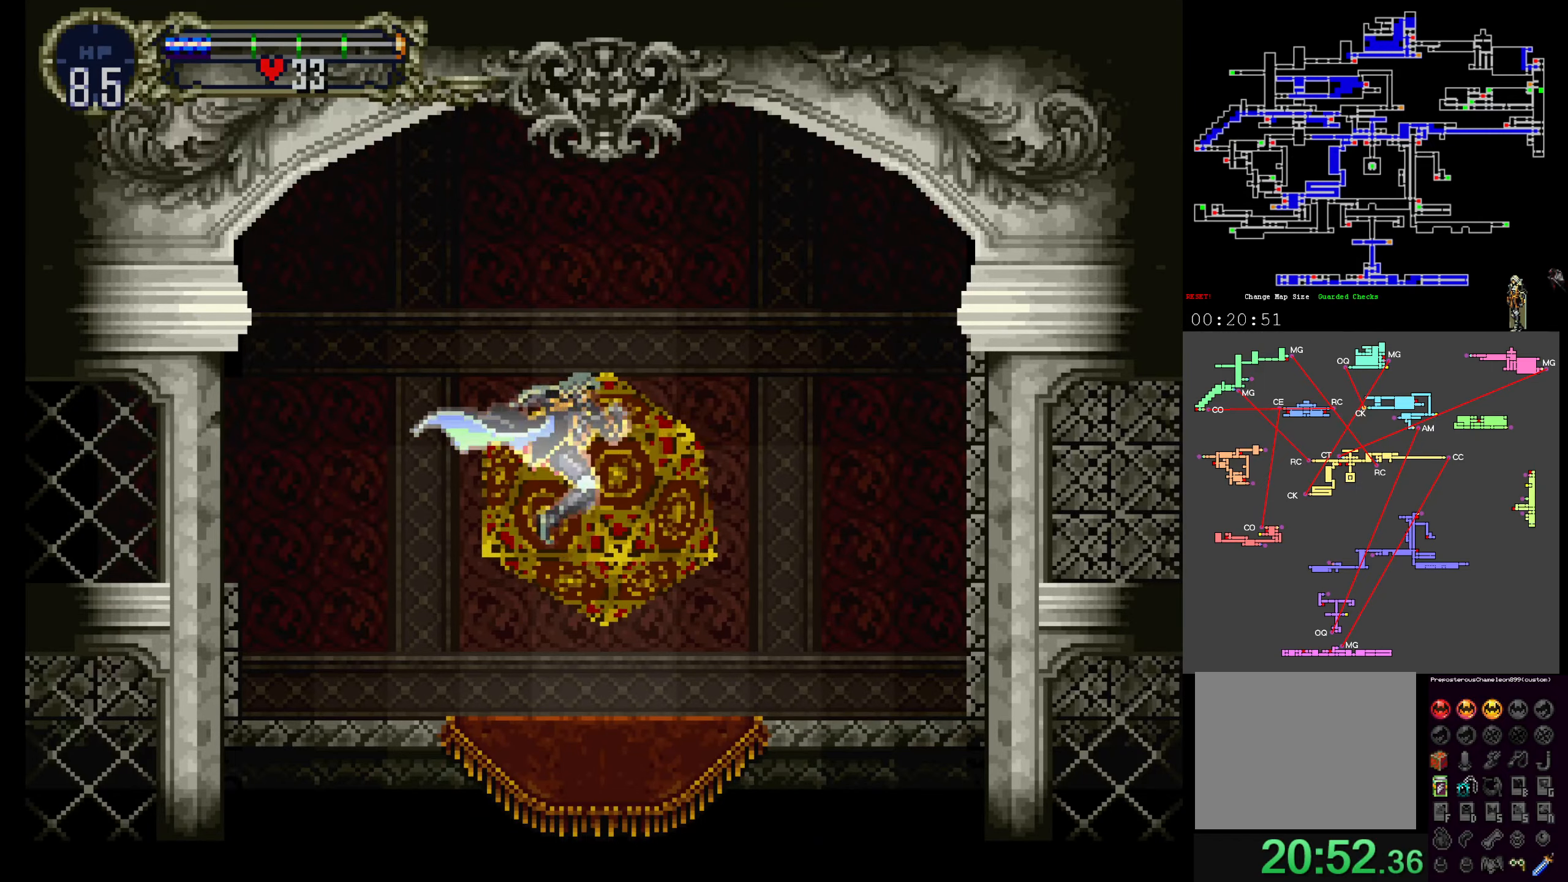
{"dt_ms": 500, "buttons": [], "events": [[217, "DPAD_UP", "down"], [350, "DPAD_UP", "up"]]}
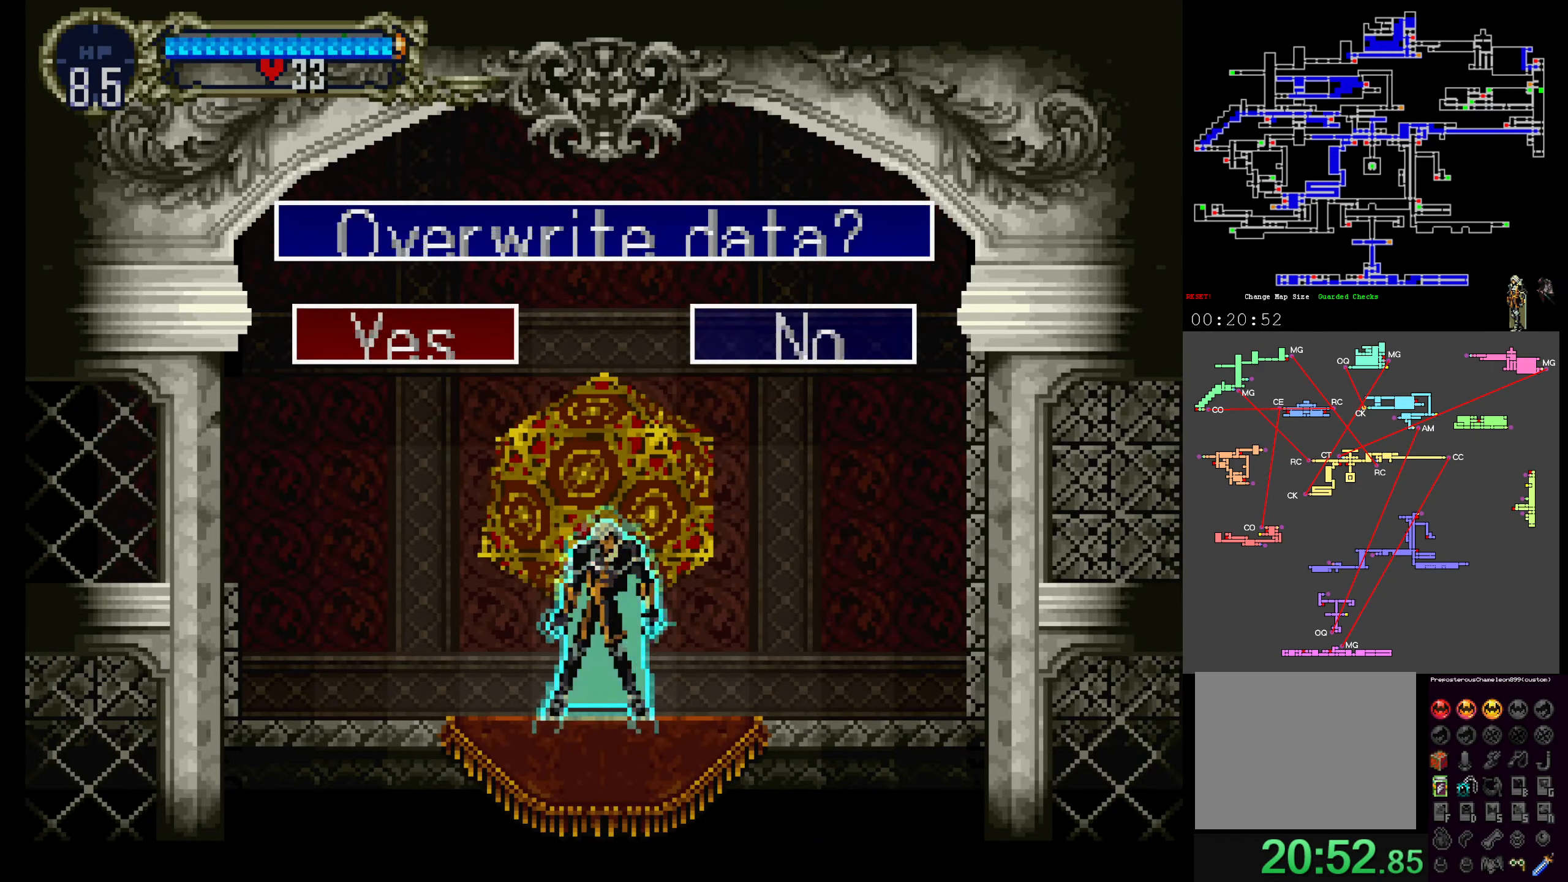
{"dt_ms": 500, "buttons": ["Y"], "events": [[134, "Y", "down"], [267, "Y", "up"], [400, "Y", "down"]]}
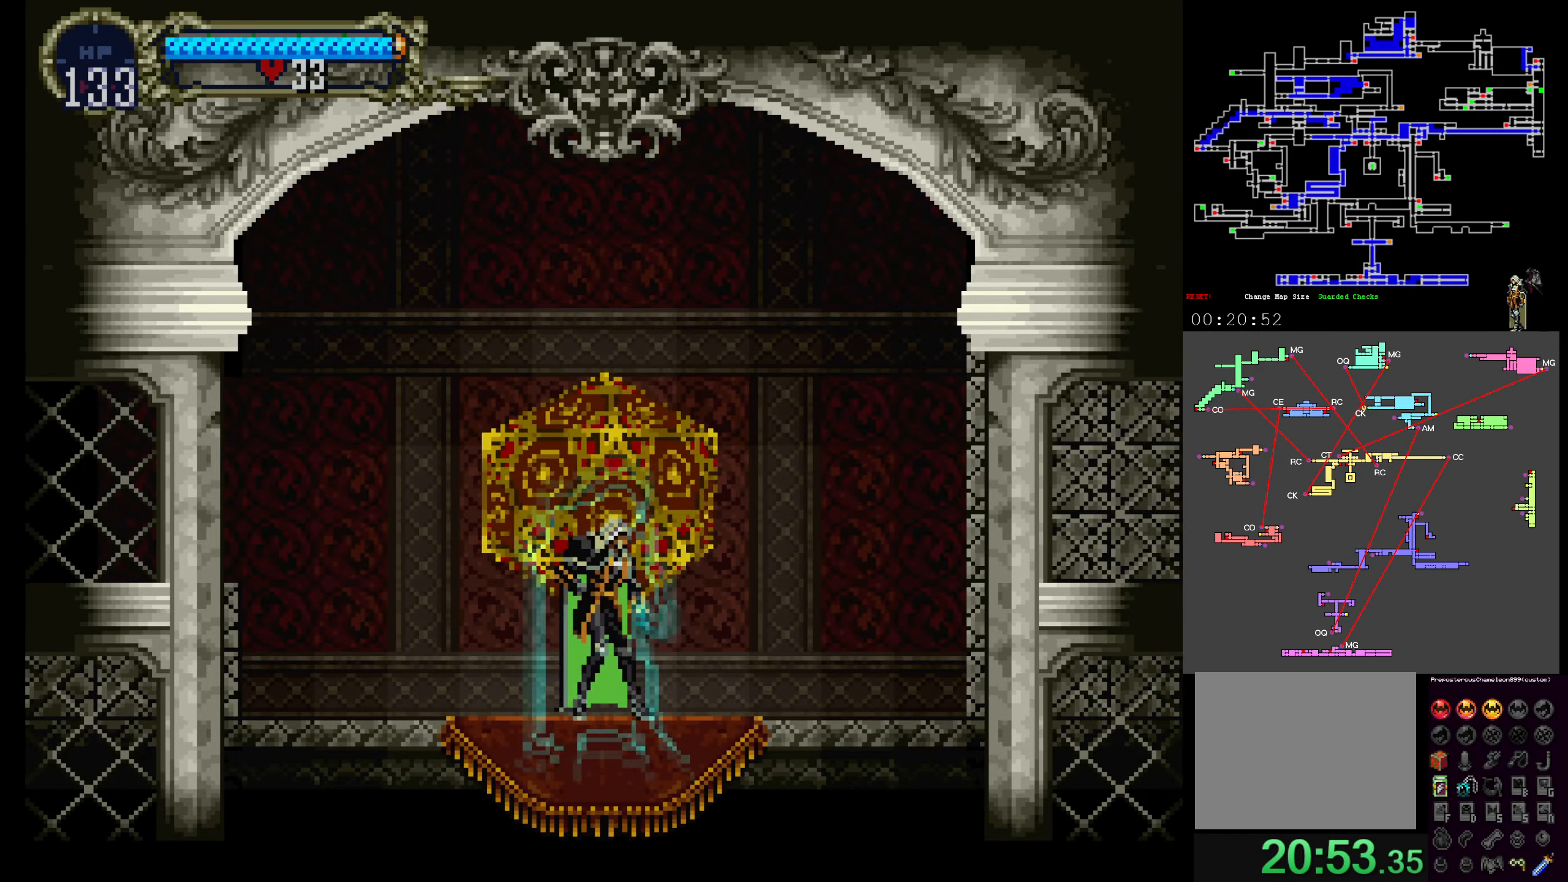
{"dt_ms": 500, "buttons": [], "events": [[17, "Y", "up"], [234, "A", "down"], [500, "A", "up"]]}
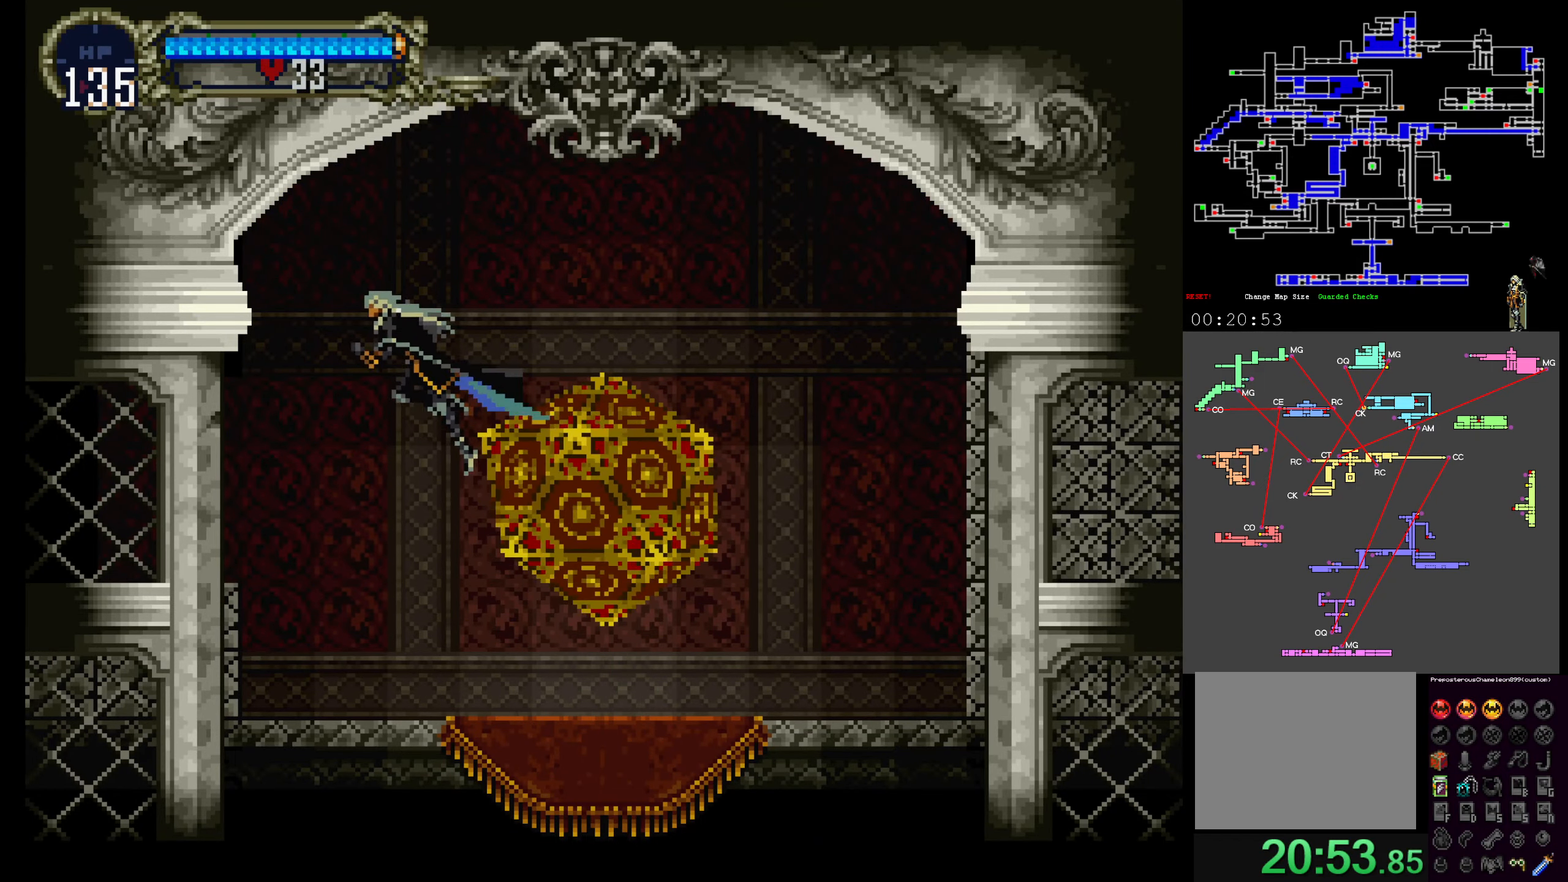
{"dt_ms": 500, "buttons": [], "events": []}
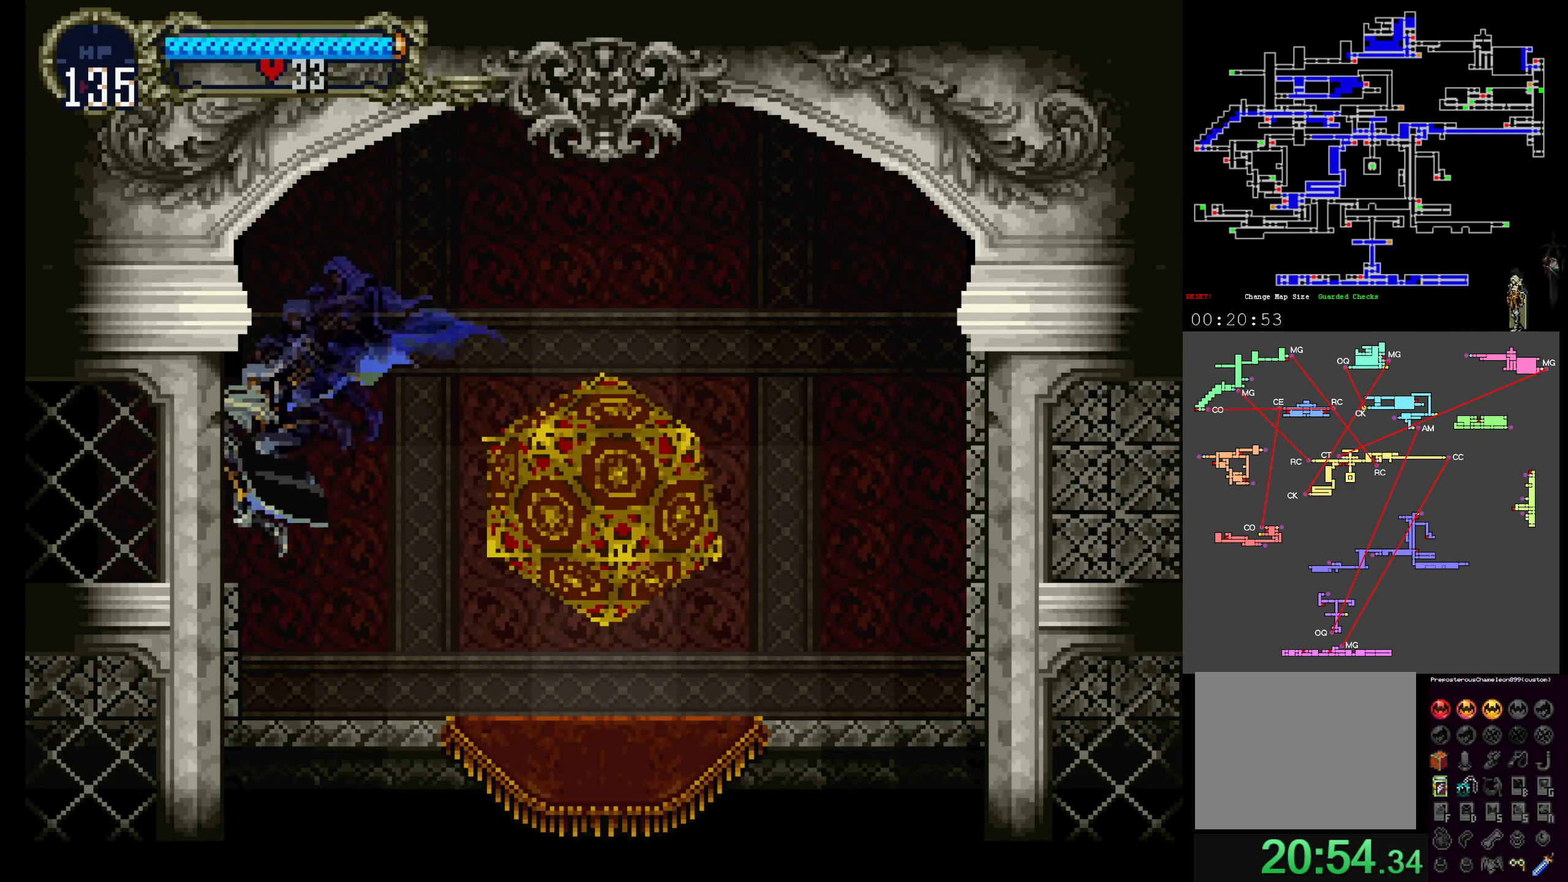
{"dt_ms": 500, "buttons": ["X"]}
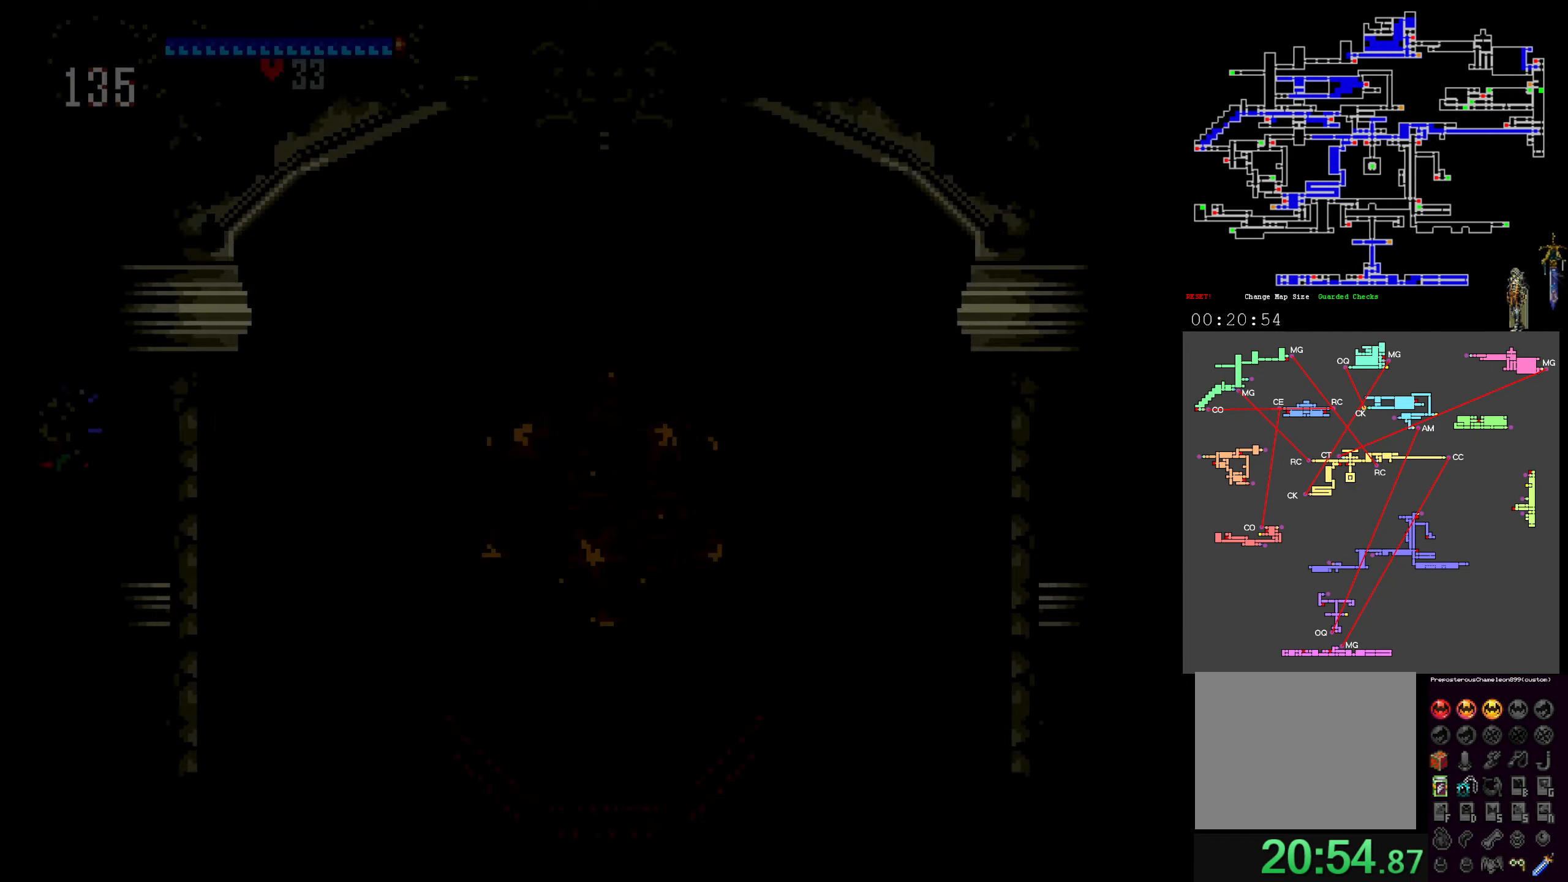
{"dt_ms": 500, "buttons": ["Y"], "events": [[100, "X", "up"], [100, "Y", "down"], [167, "X", "down"], [184, "Y", "up"], [250, "Y", "down"], [267, "X", "up"], [350, "X", "down"], [400, "Y", "up"], [417, "Y", "down"], [450, "X", "up"]]}
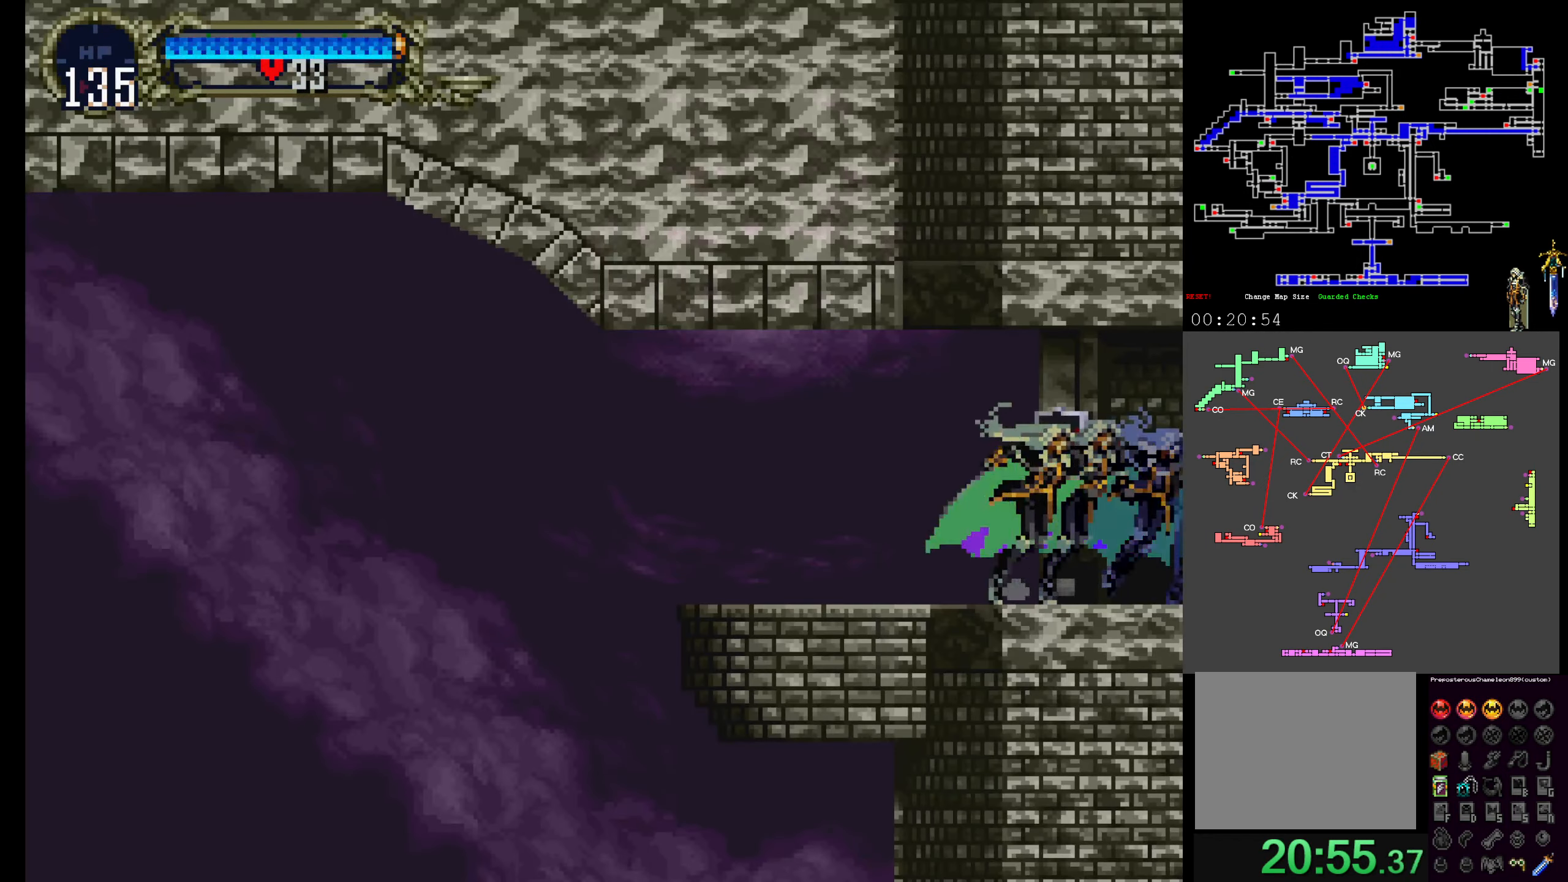
{"dt_ms": 500, "buttons": [], "events": [[34, "X", "down"], [50, "Y", "up"], [117, "X", "up"]]}
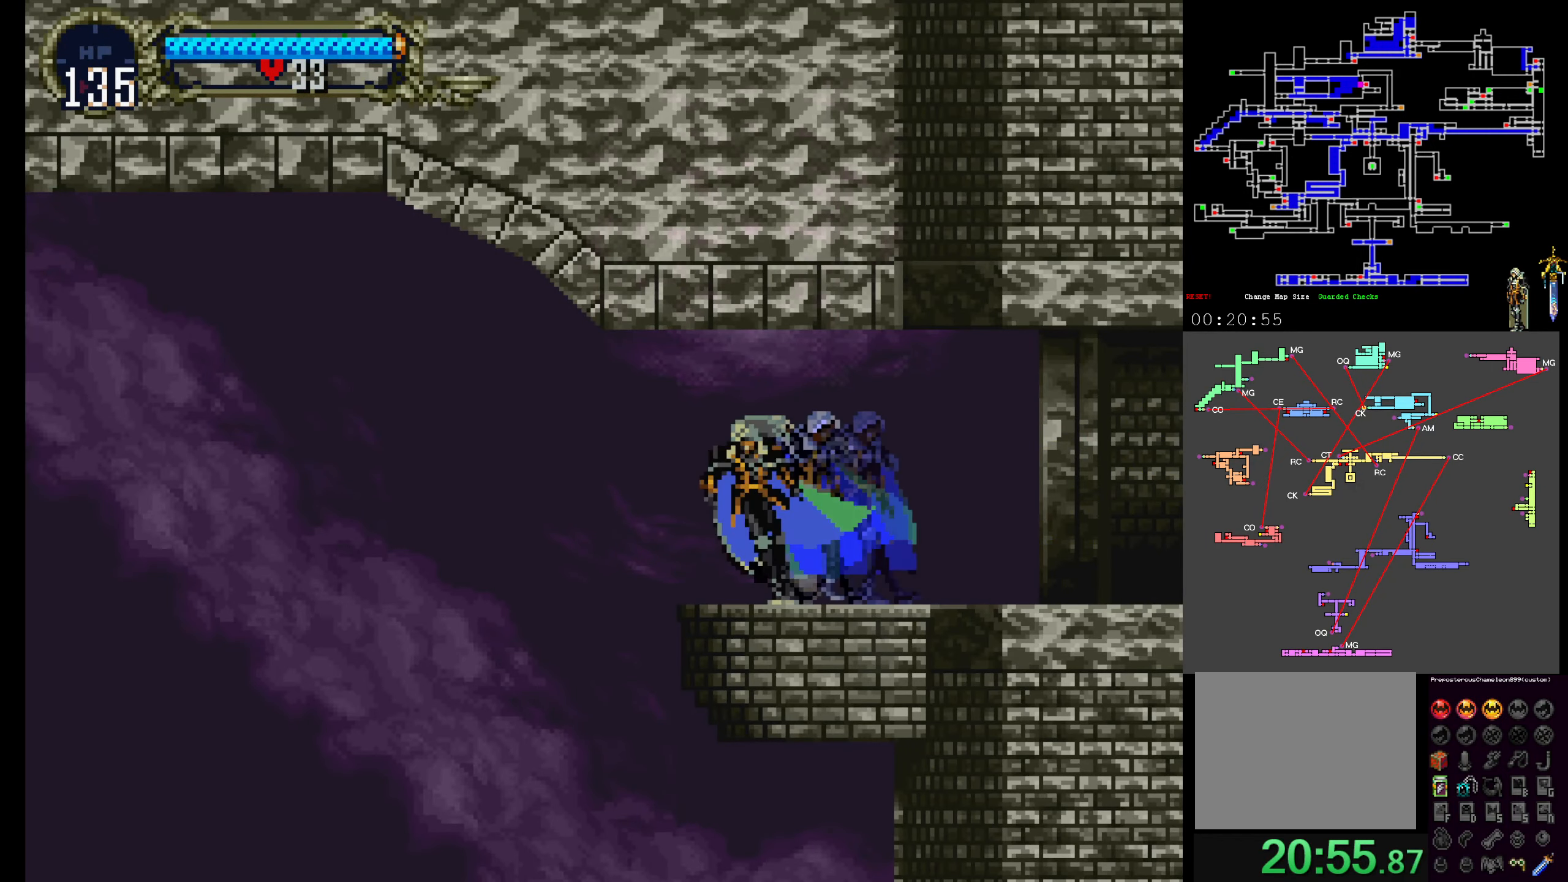
{"dt_ms": 500, "buttons": ["A"], "events": [[267, "A", "down"]]}
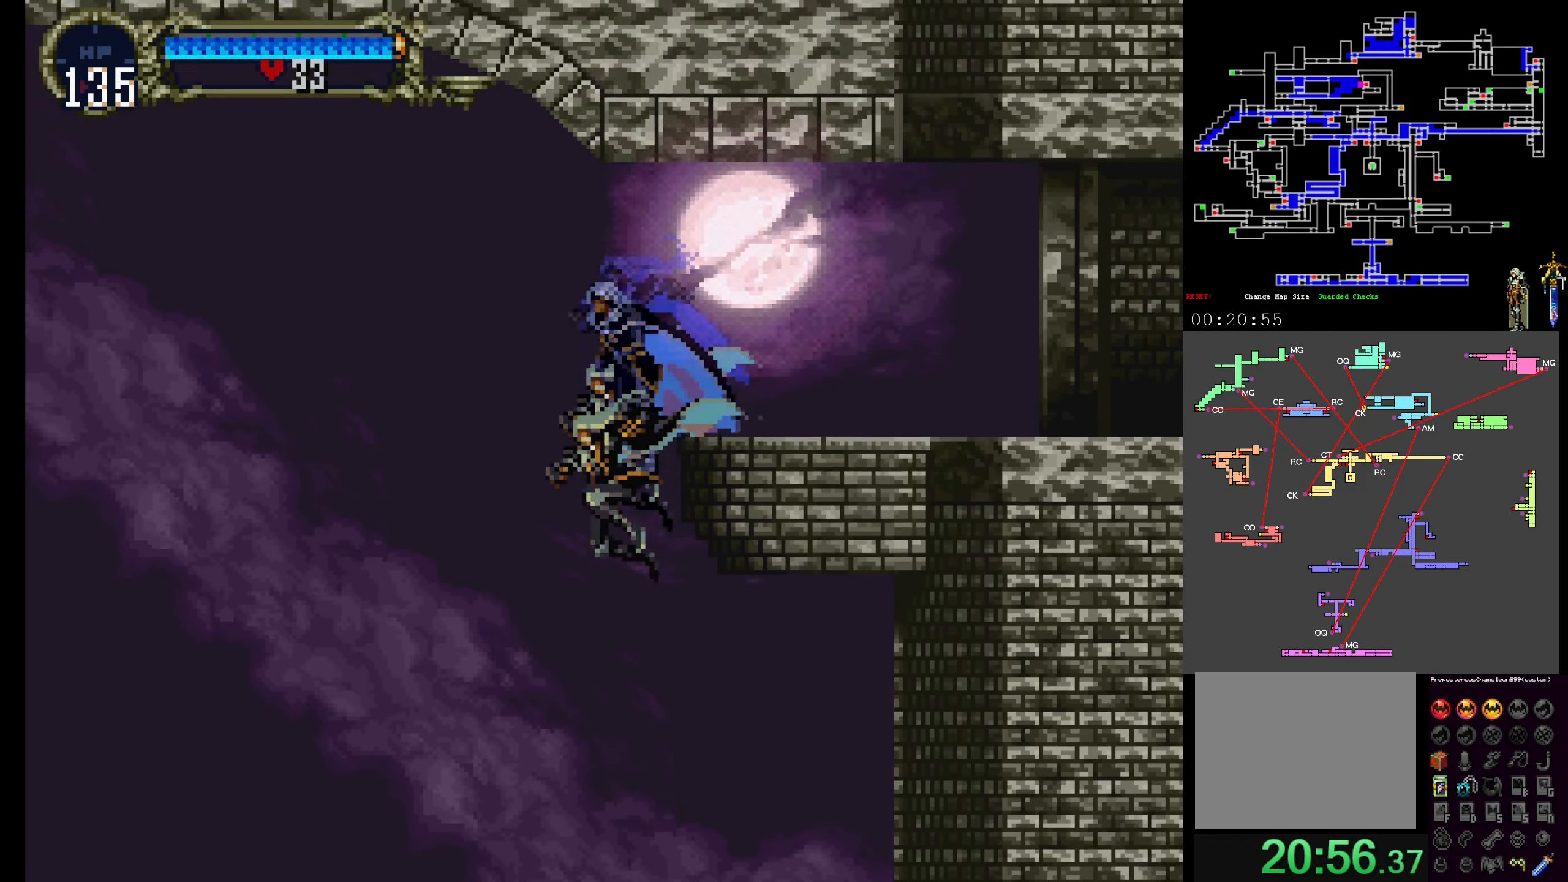
{"dt_ms": 500, "buttons": ["DPAD_UP"]}
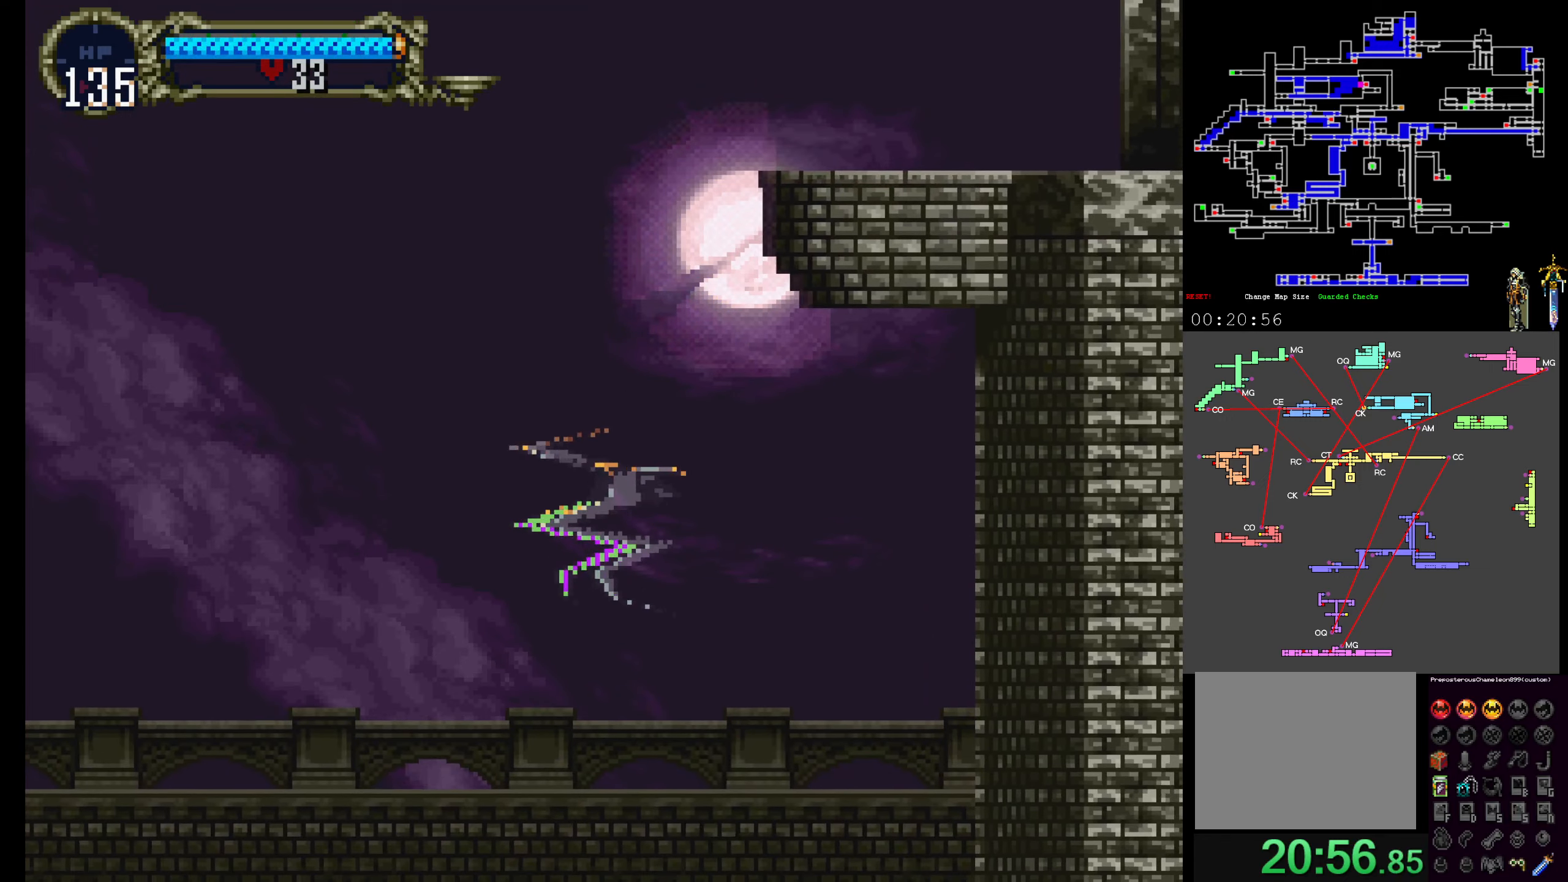
{"dt_ms": 500, "buttons": ["DPAD_UP"], "events": []}
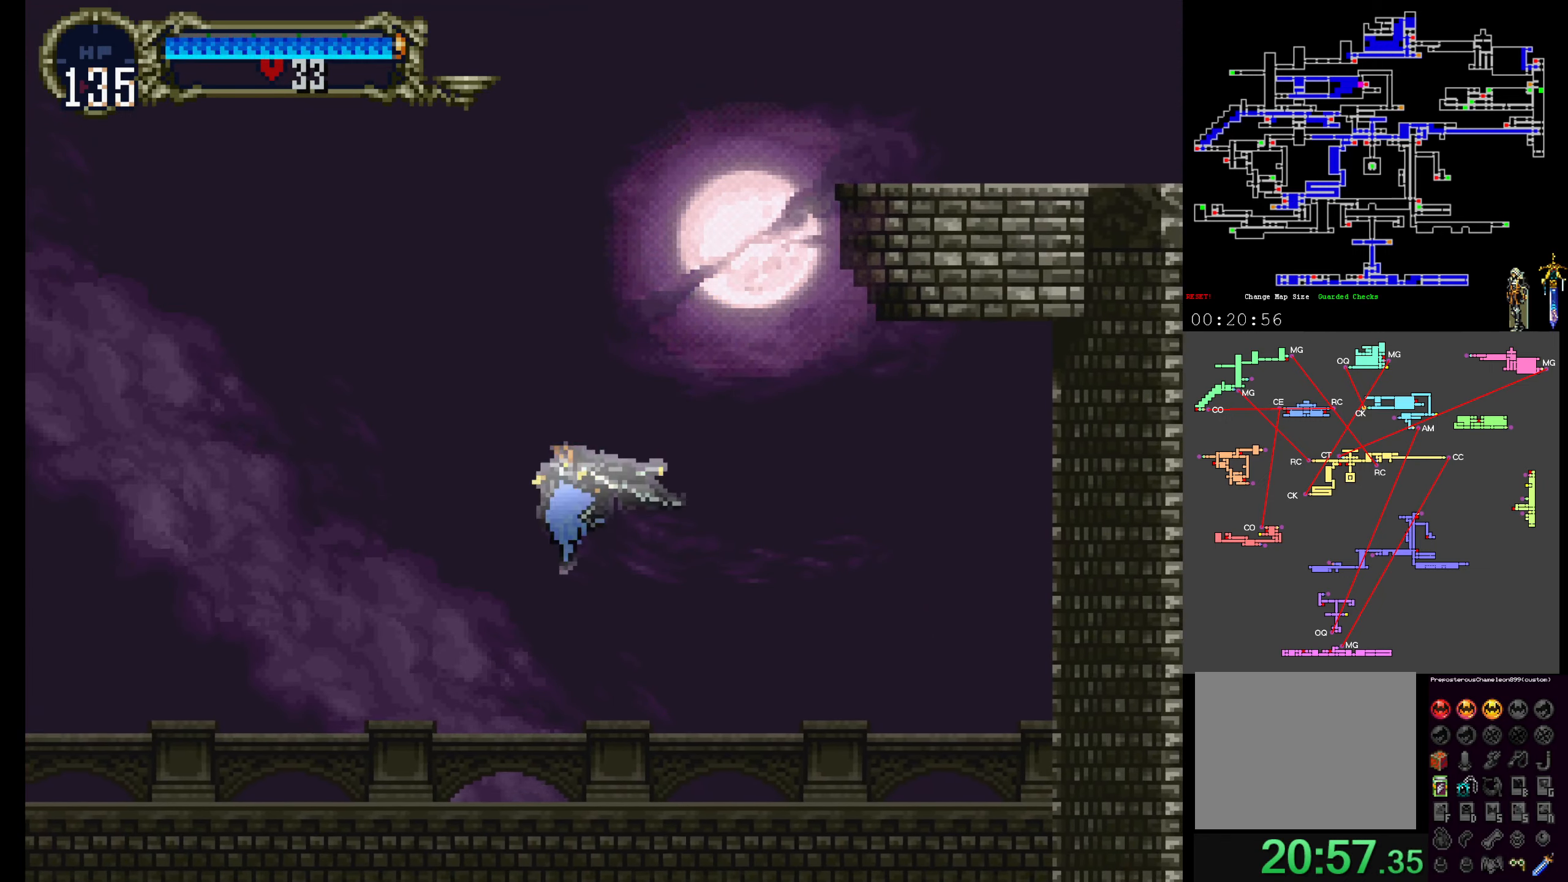
{"dt_ms": 500, "buttons": ["DPAD_UP"], "events": []}
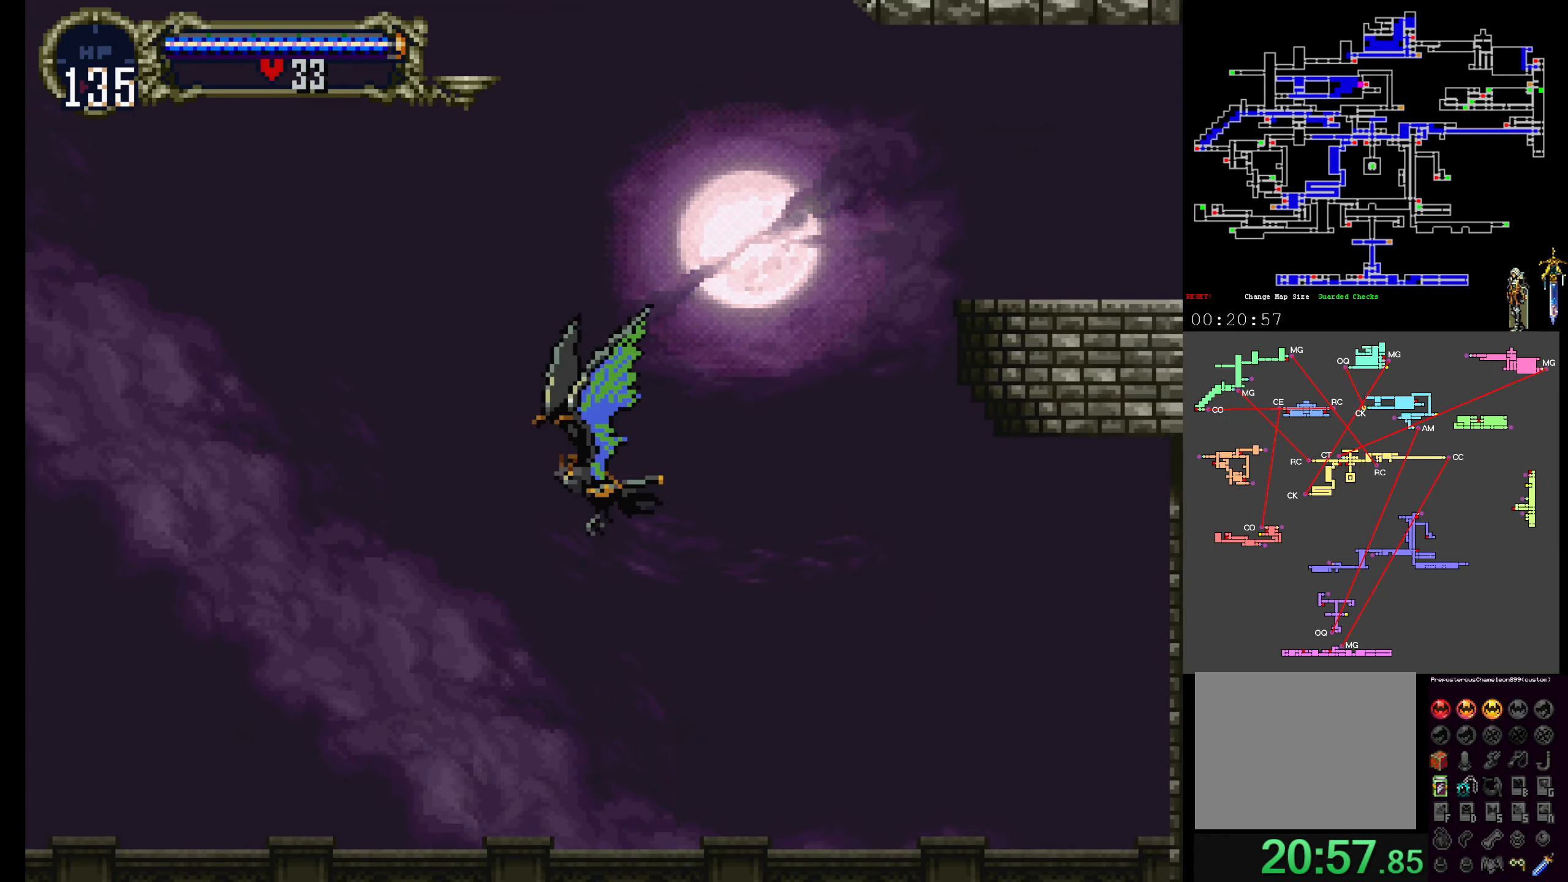
{"dt_ms": 500, "buttons": ["DPAD_UP"], "events": []}
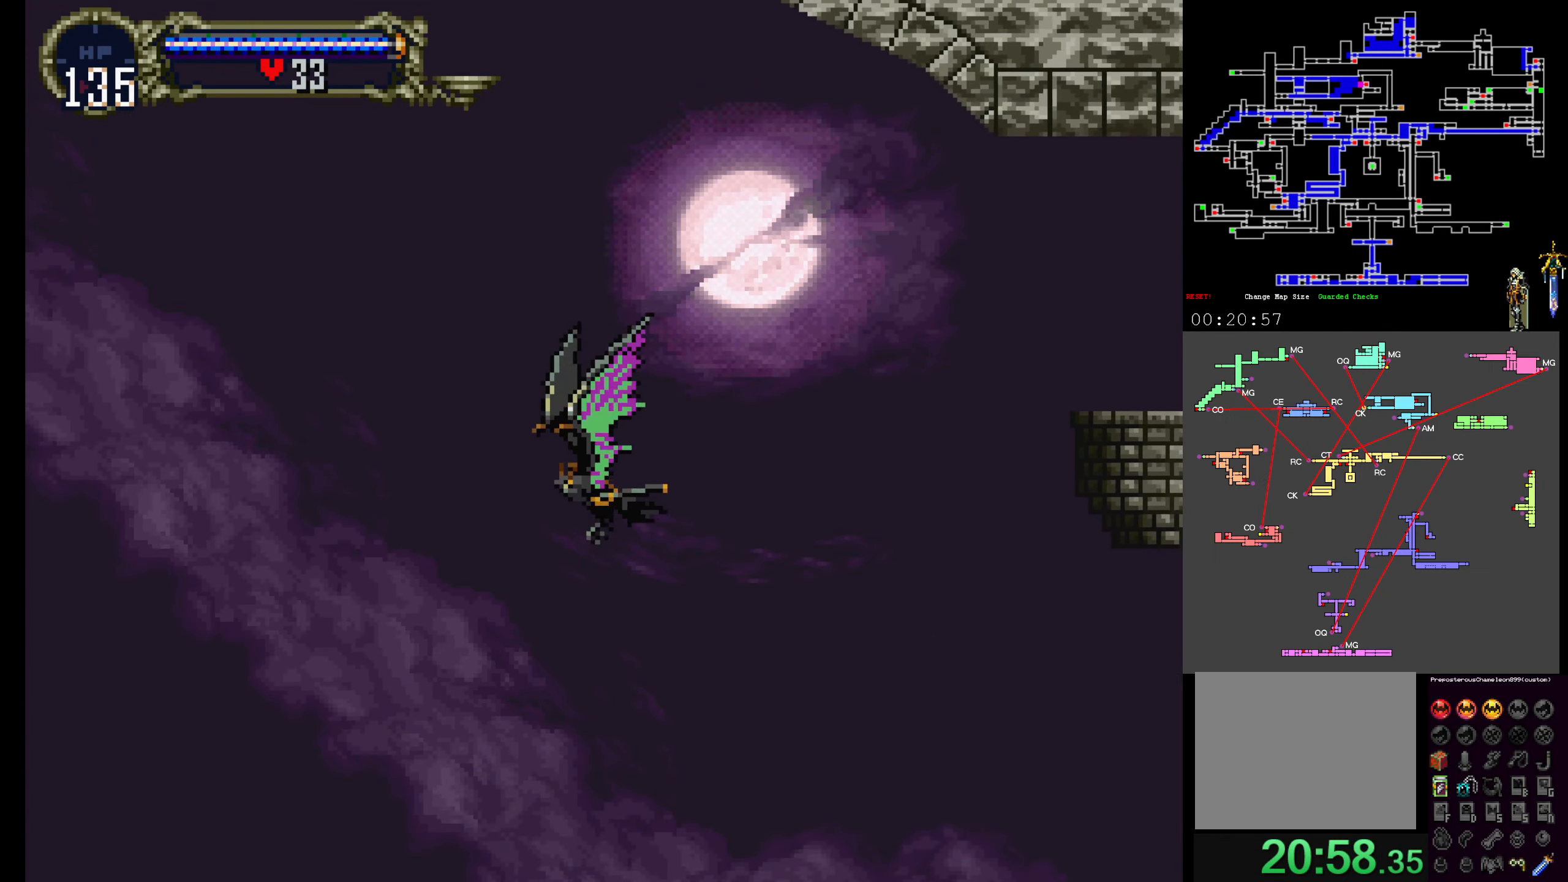
{"dt_ms": 500, "buttons": ["DPAD_UP"], "events": []}
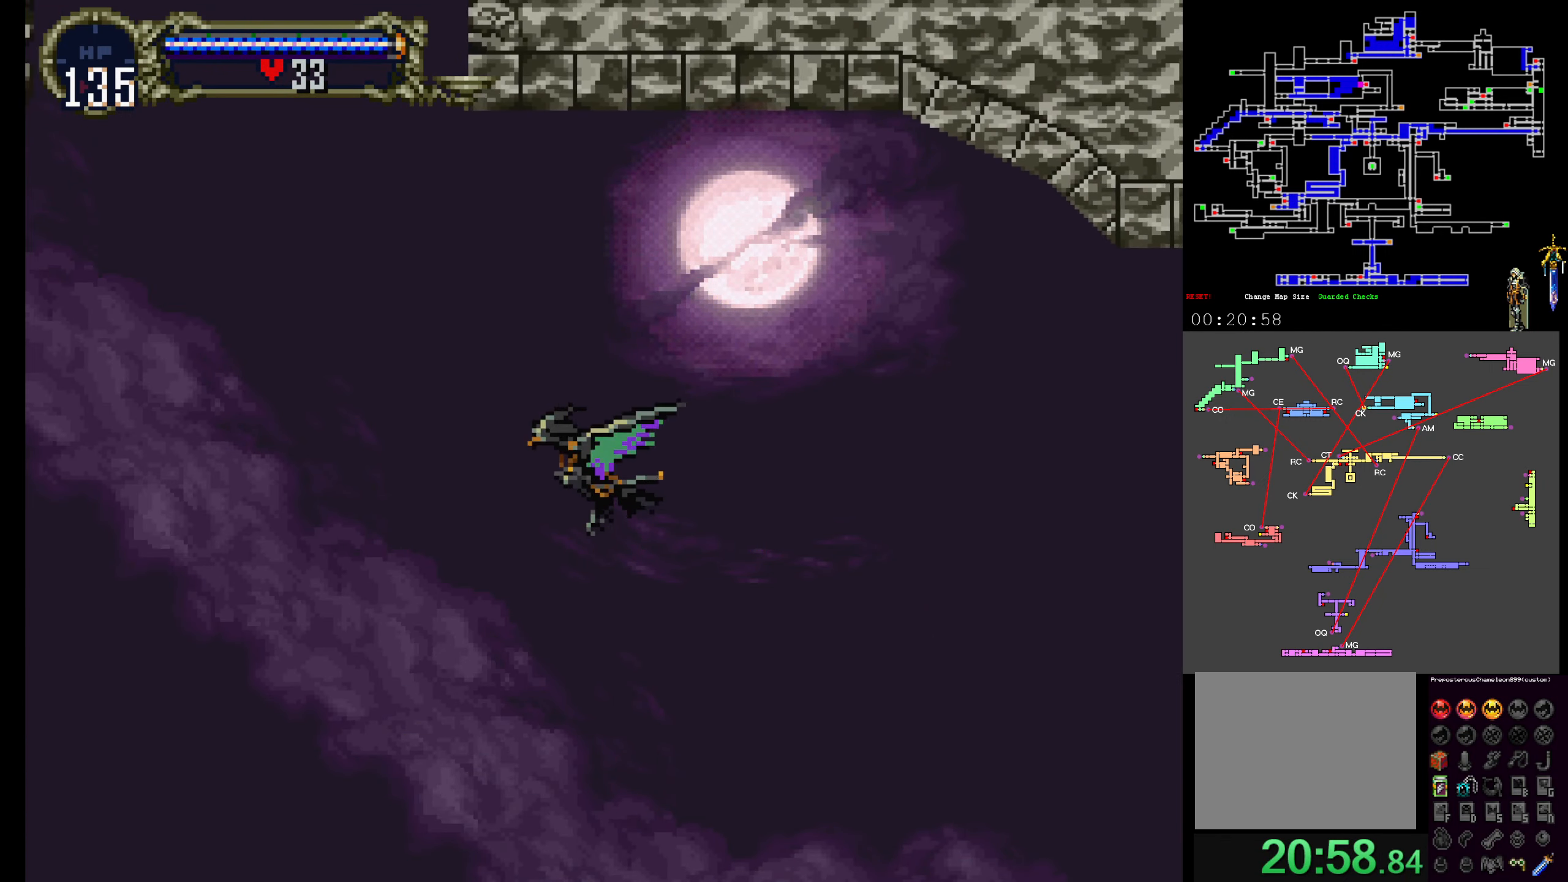
{"dt_ms": 500, "buttons": ["DPAD_UP"], "events": []}
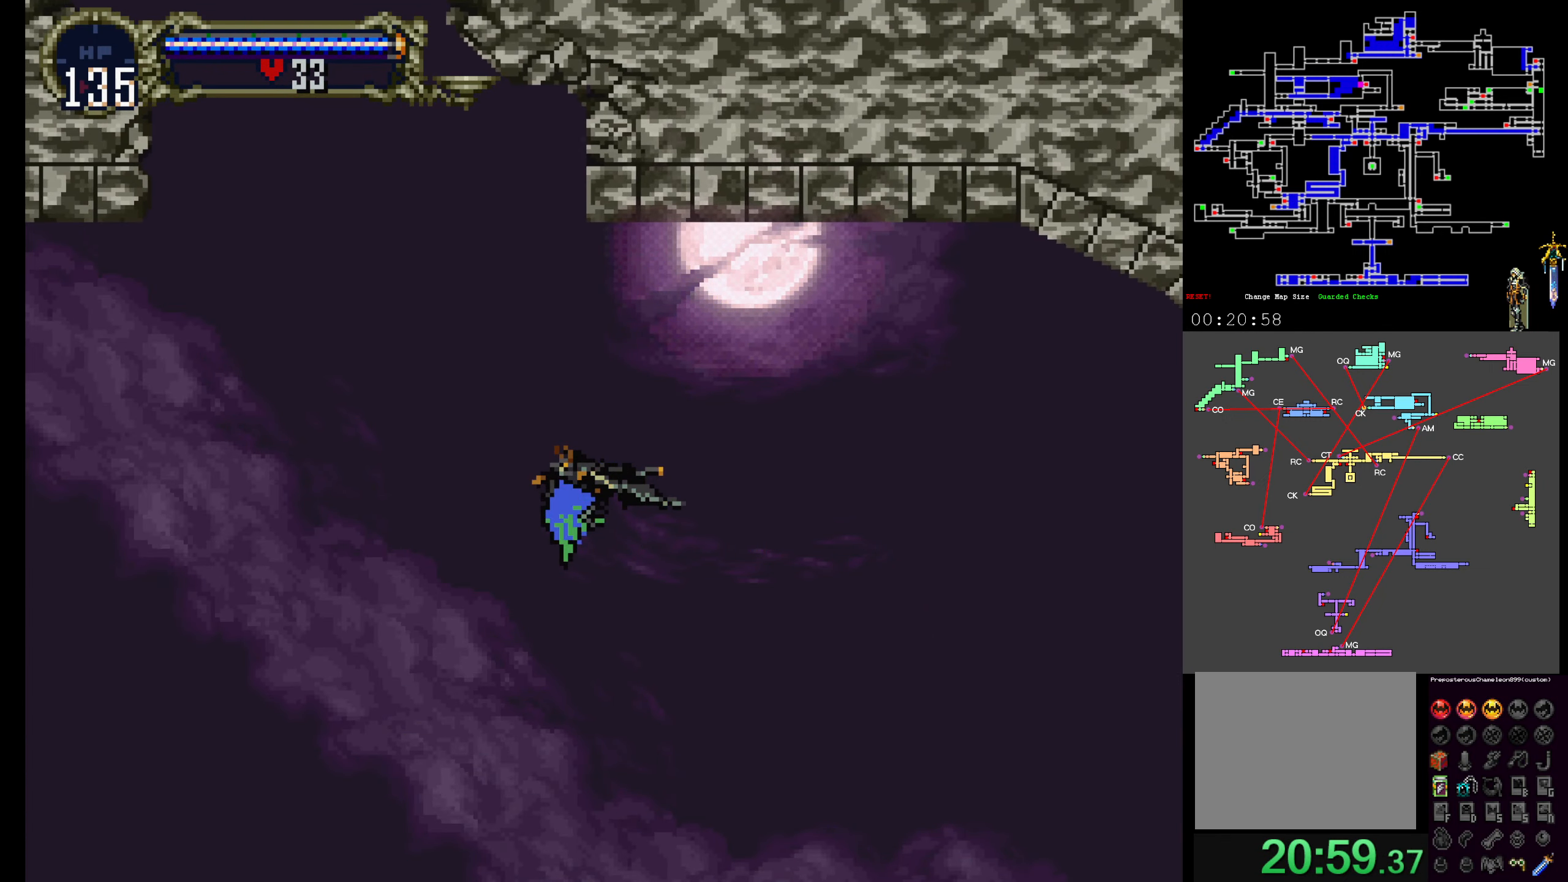
{"dt_ms": 500, "buttons": ["DPAD_UP"], "events": []}
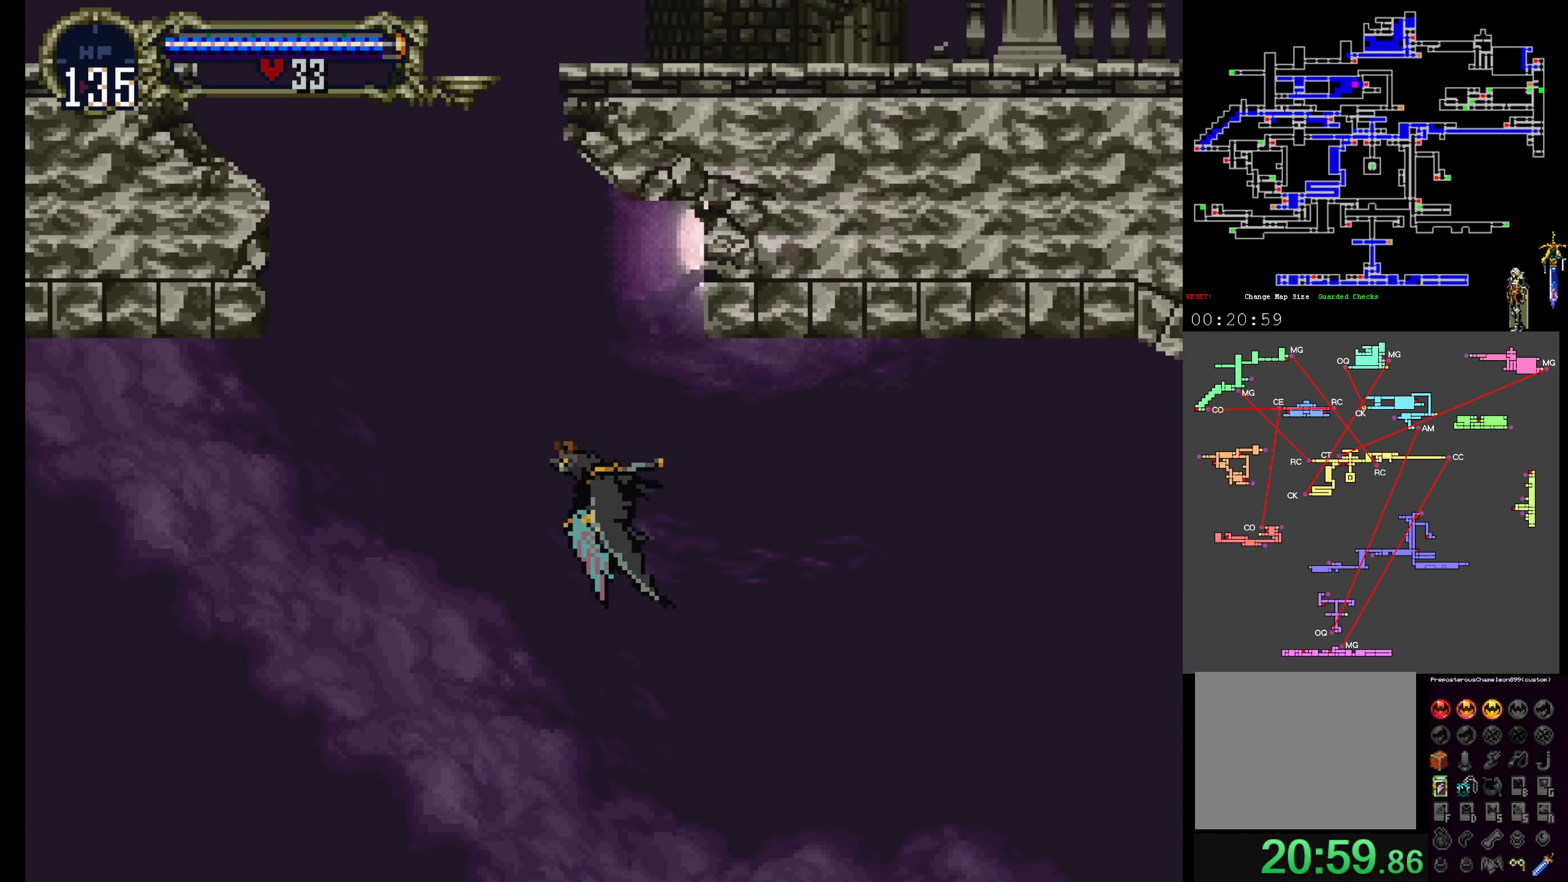
{"dt_ms": 500, "buttons": ["DPAD_UP"], "events": []}
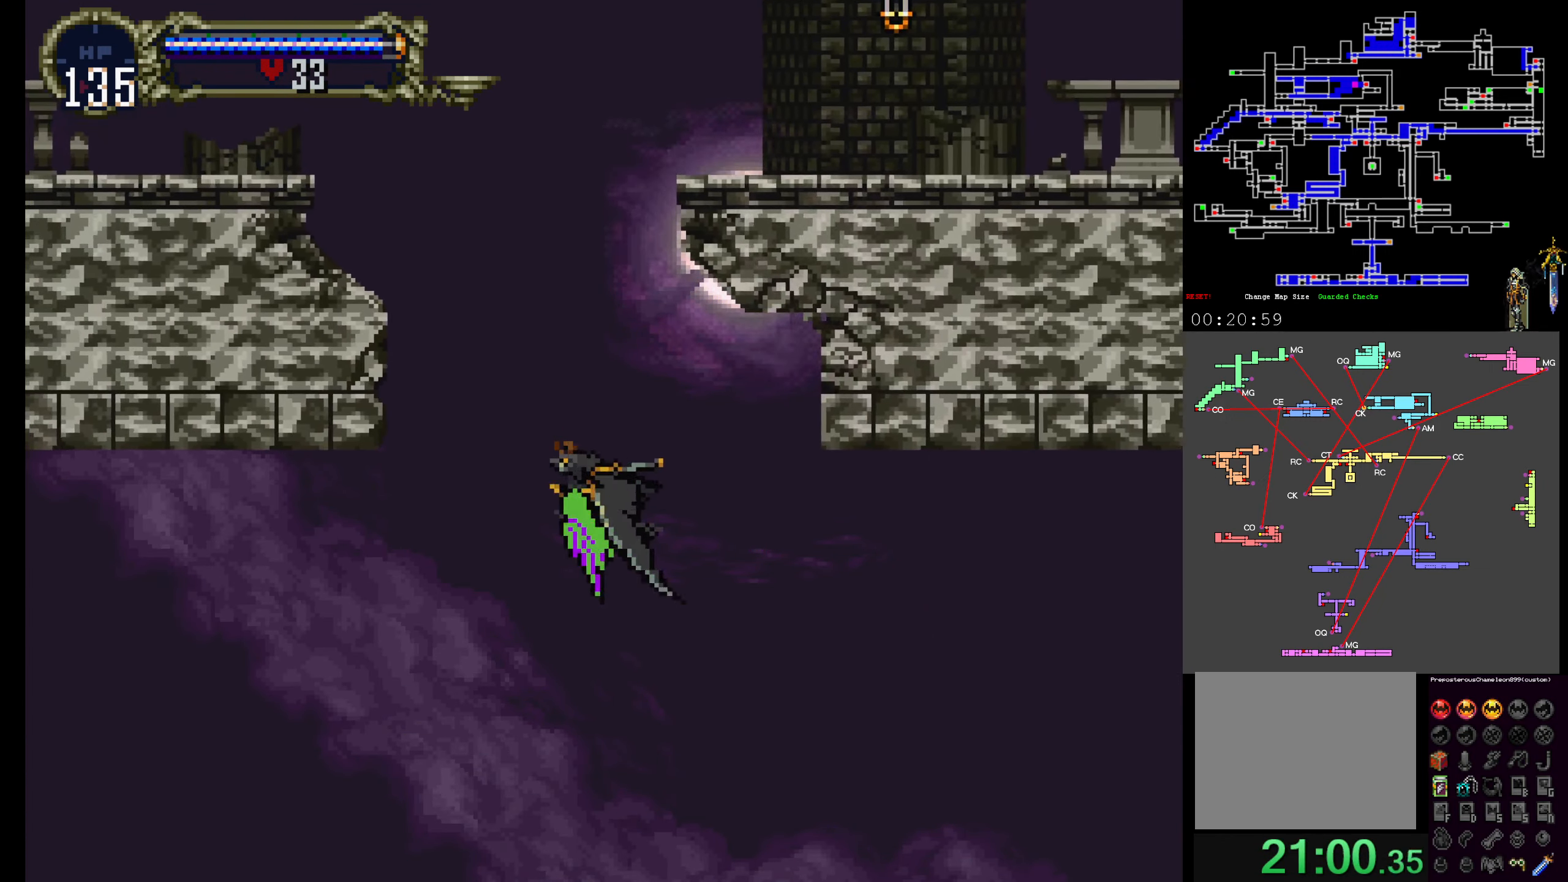
{"dt_ms": 500, "buttons": ["DPAD_UP"], "events": []}
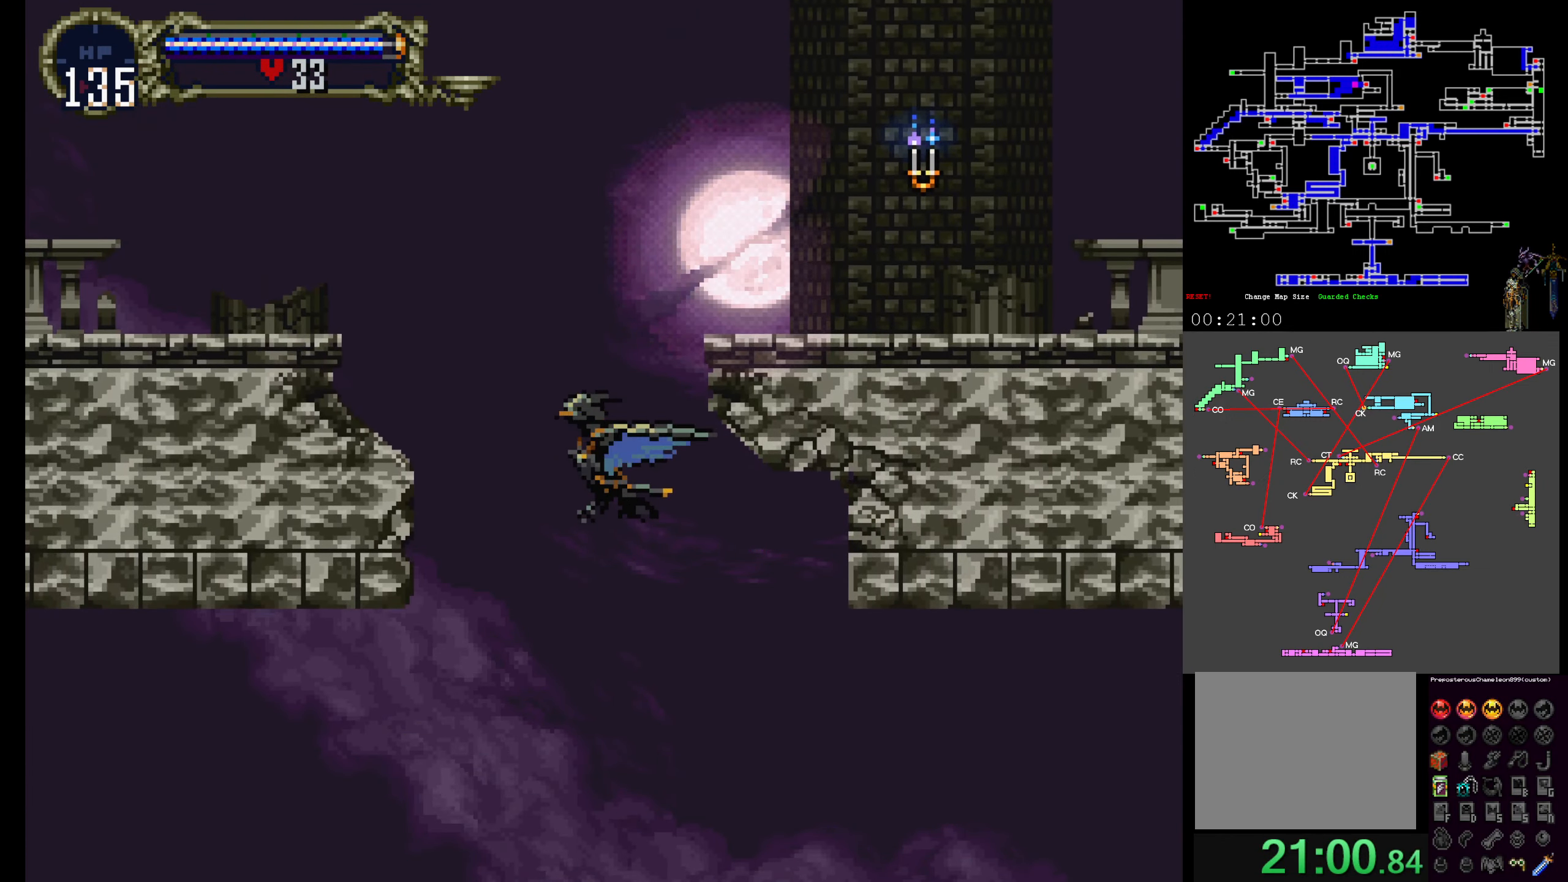
{"dt_ms": 500, "buttons": ["DPAD_UP"], "events": []}
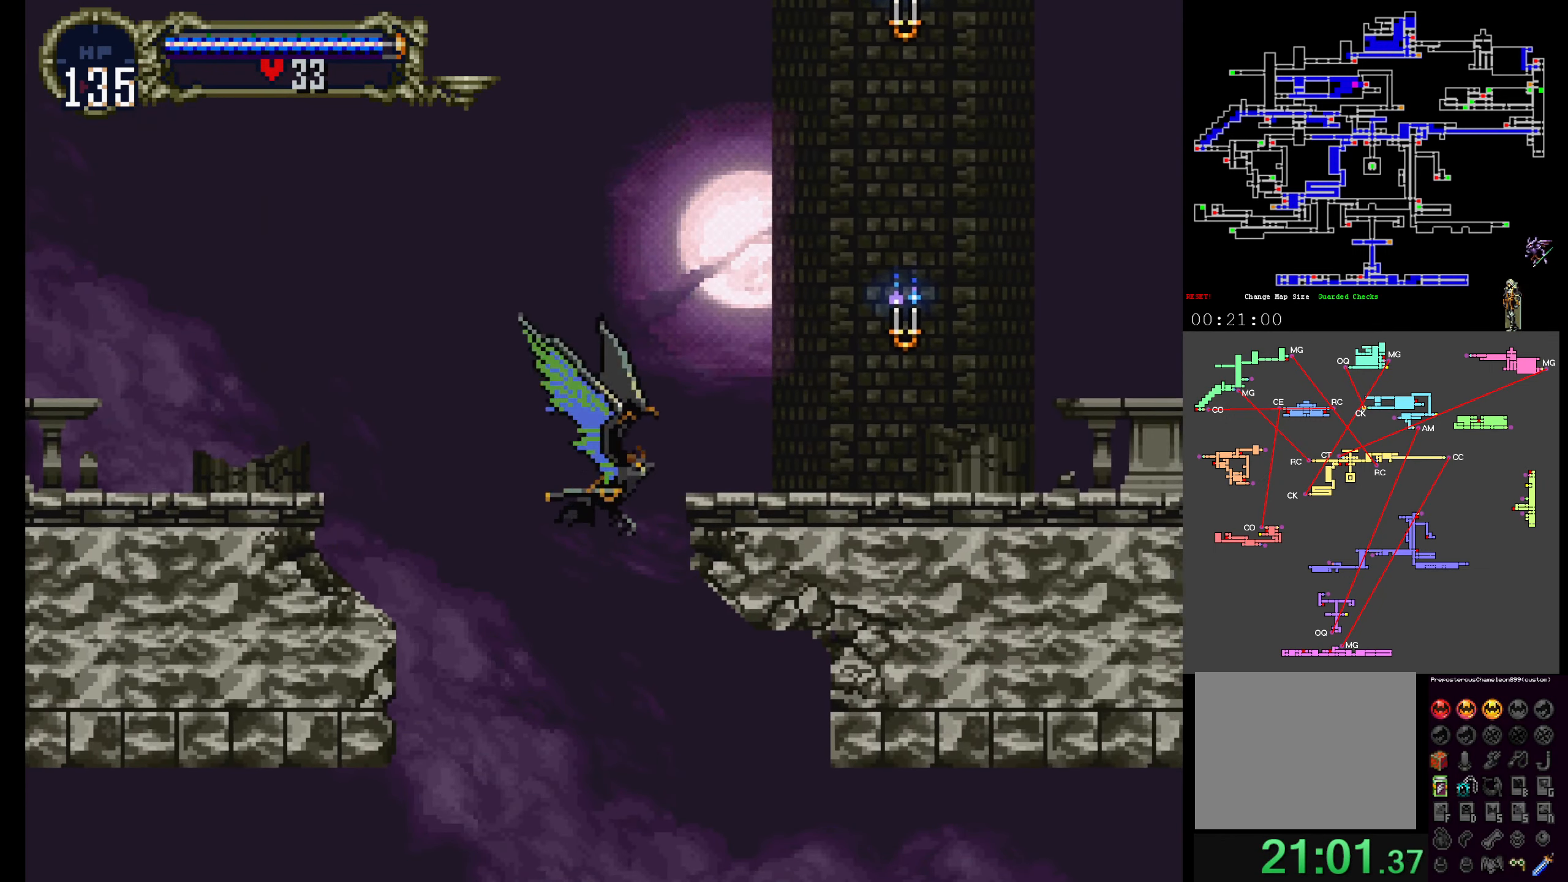
{"dt_ms": 500, "buttons": ["DPAD_UP"], "events": []}
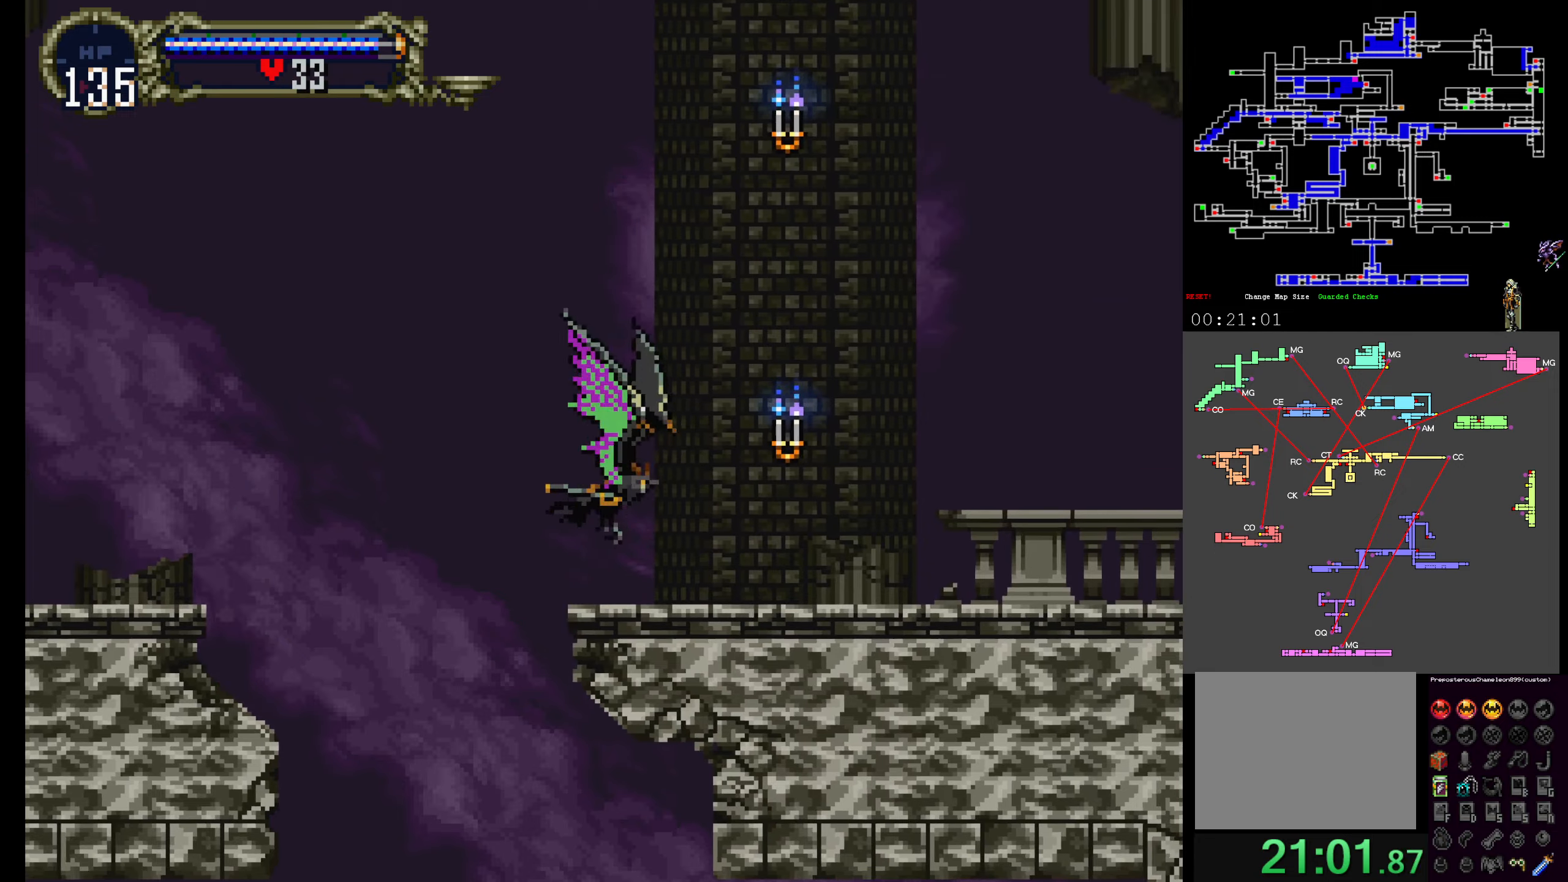
{"dt_ms": 500, "buttons": ["DPAD_UP"], "events": []}
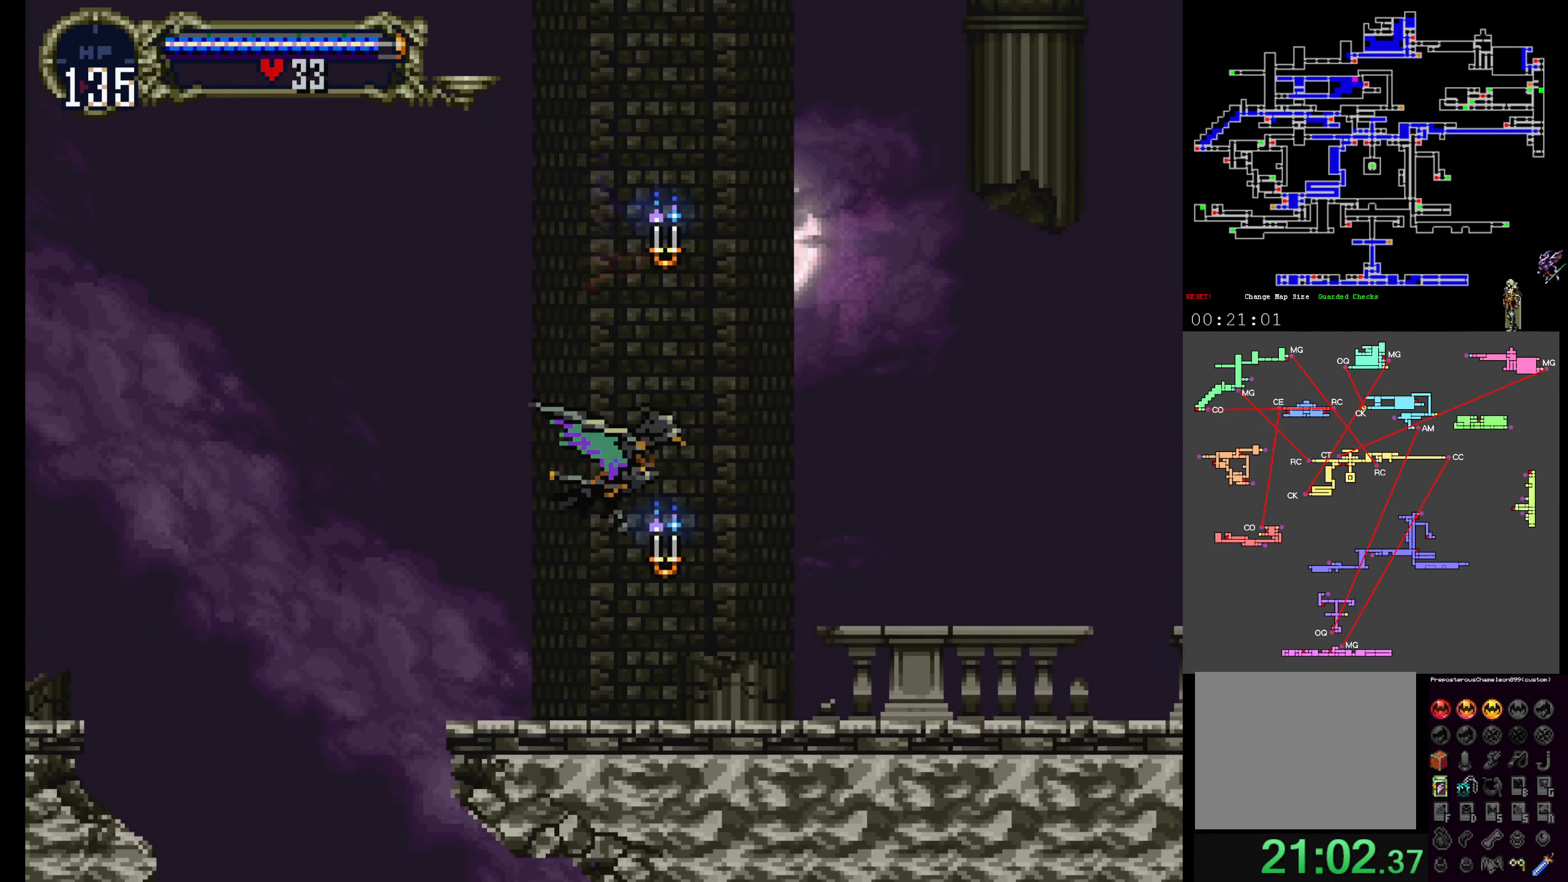
{"dt_ms": 500, "buttons": ["DPAD_UP"], "events": []}
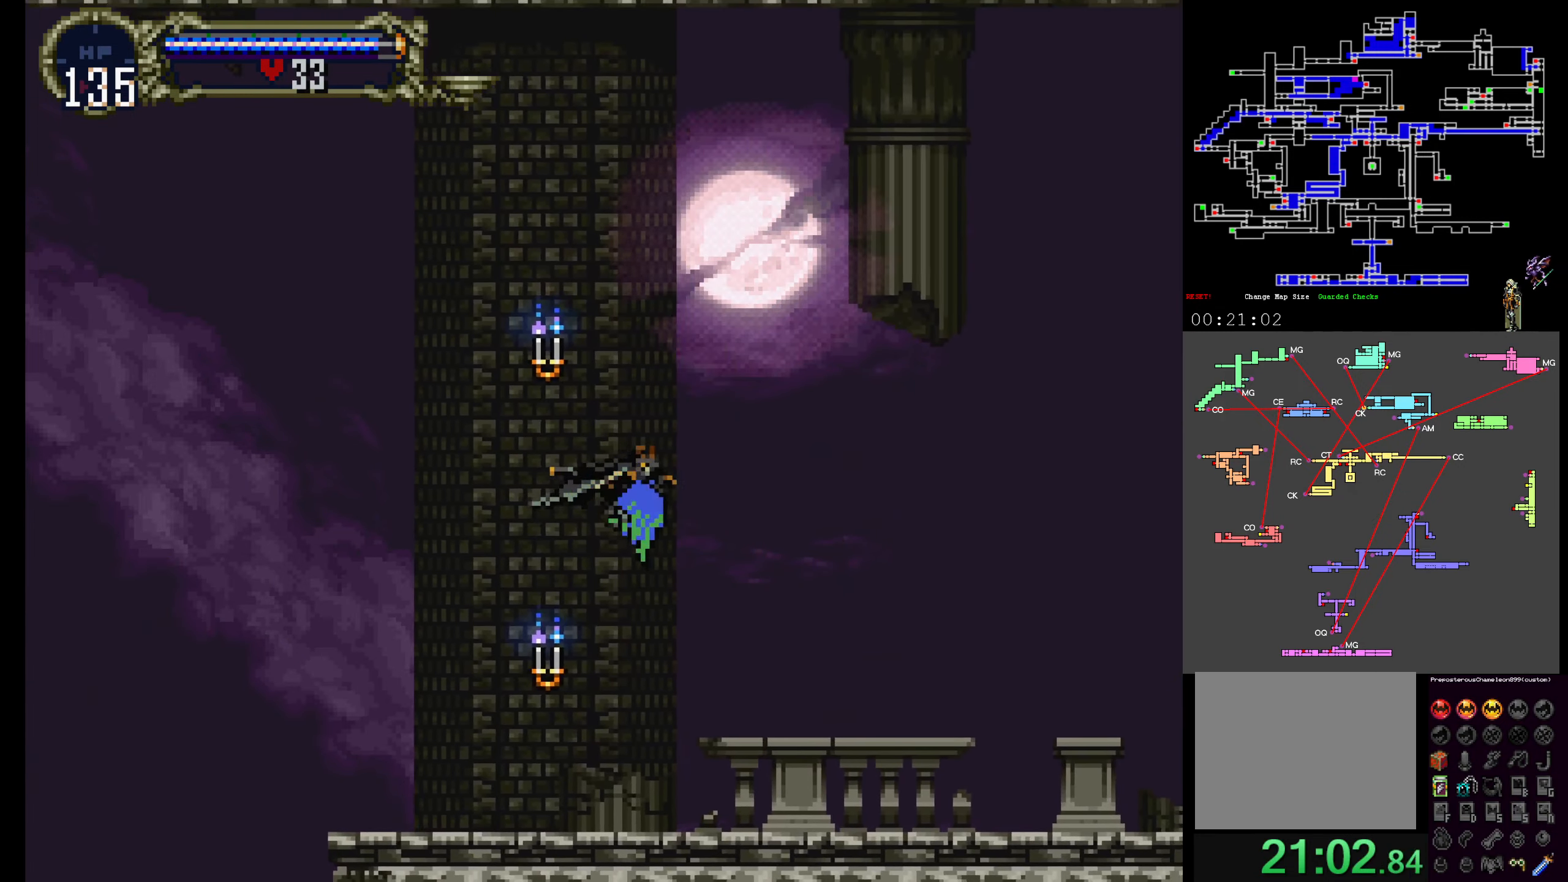
{"dt_ms": 1000, "buttons": ["DPAD_UP"]}
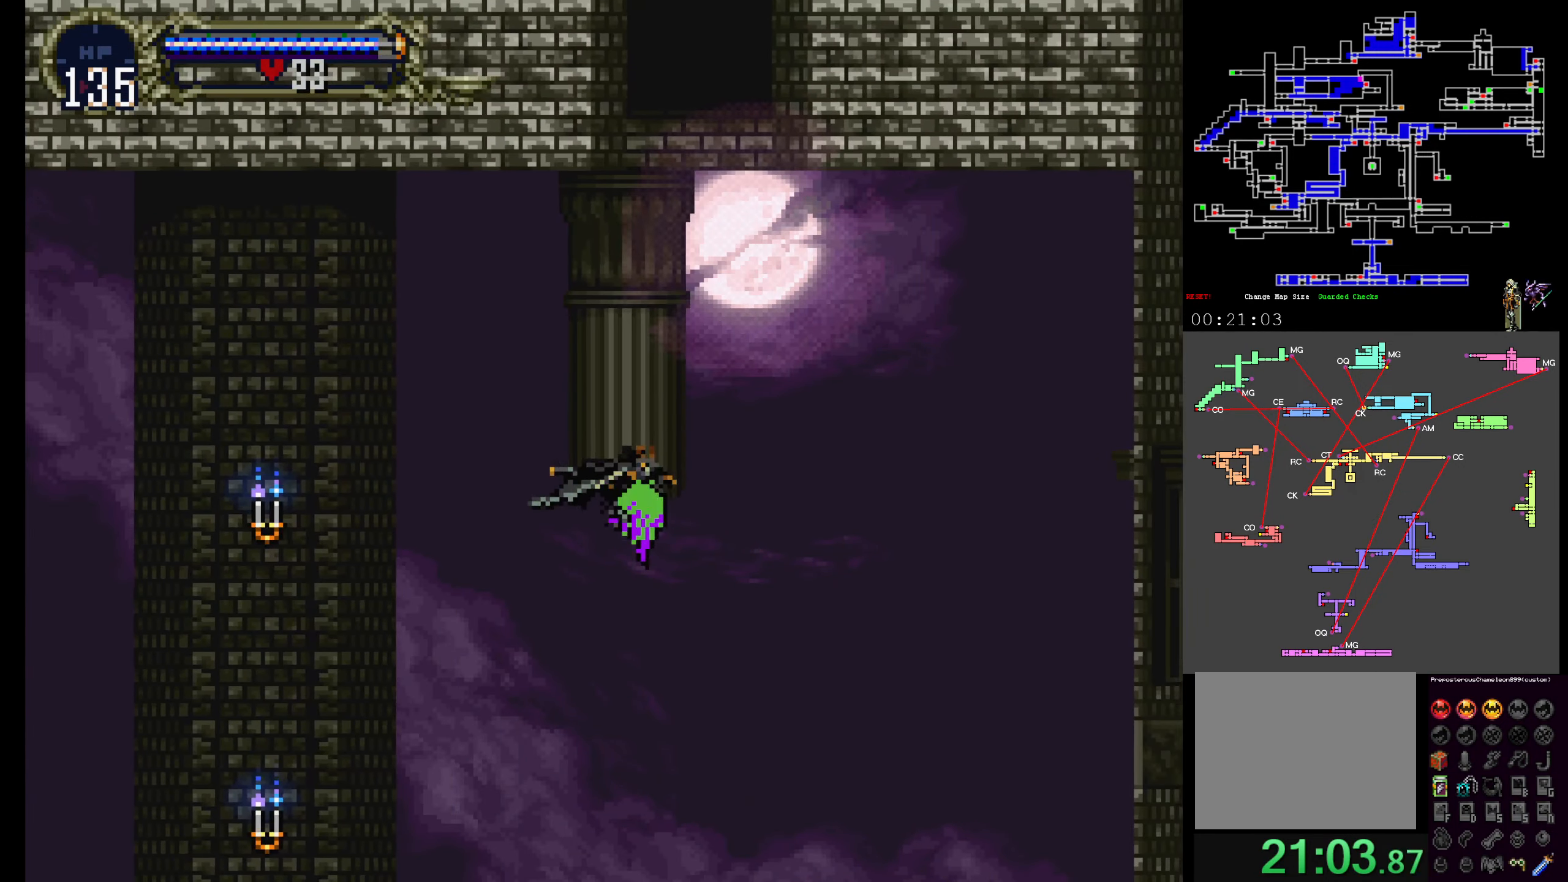
{"dt_ms": 500, "buttons": ["DPAD_UP"], "events": []}
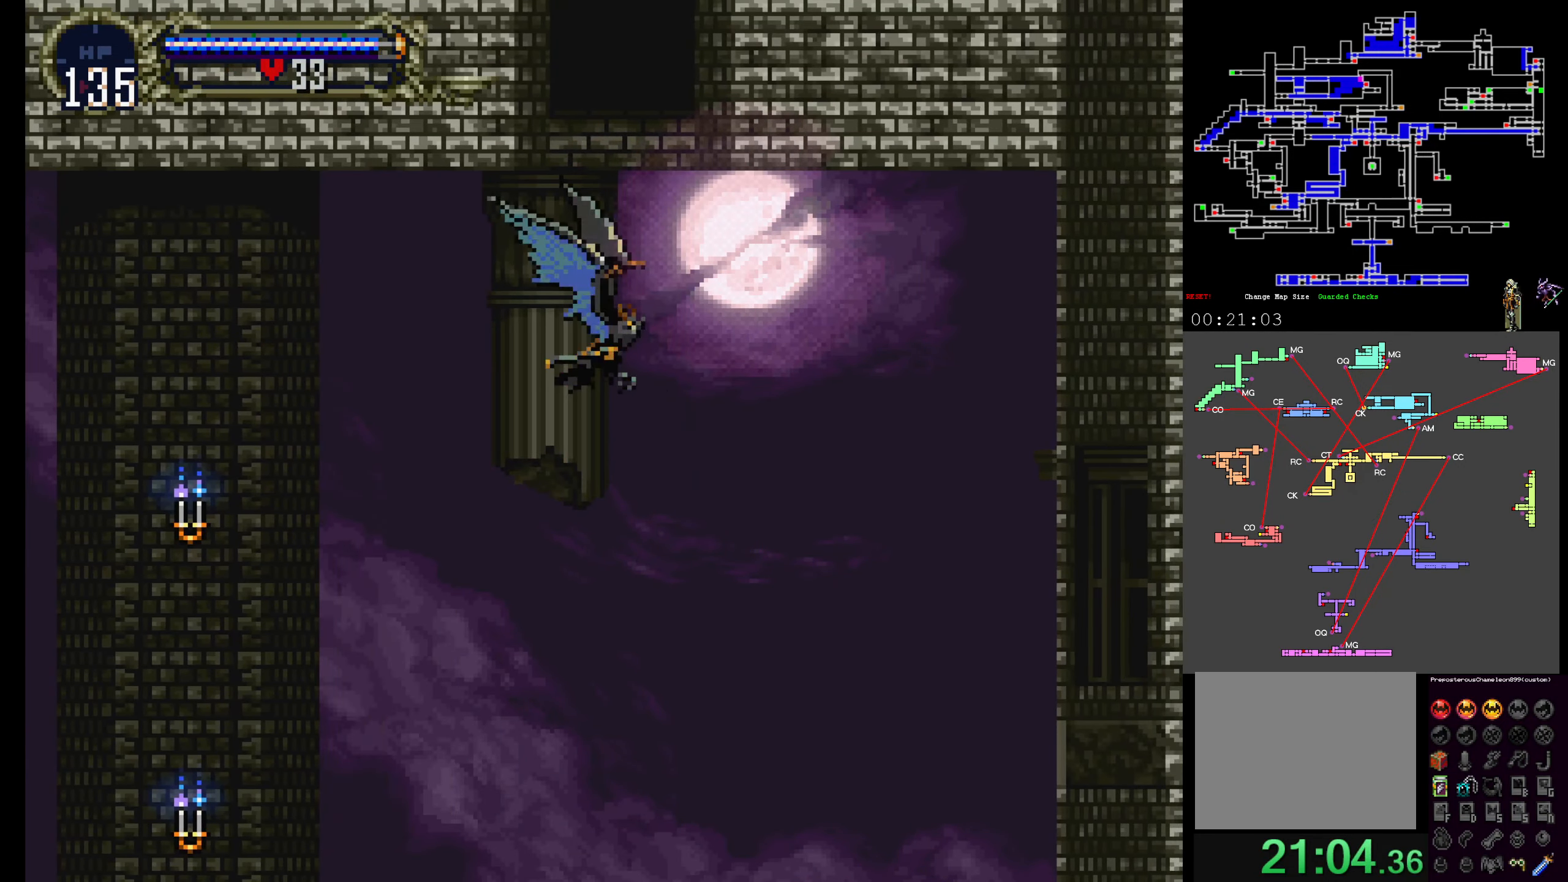
{"dt_ms": 500, "buttons": ["DPAD_UP"], "events": []}
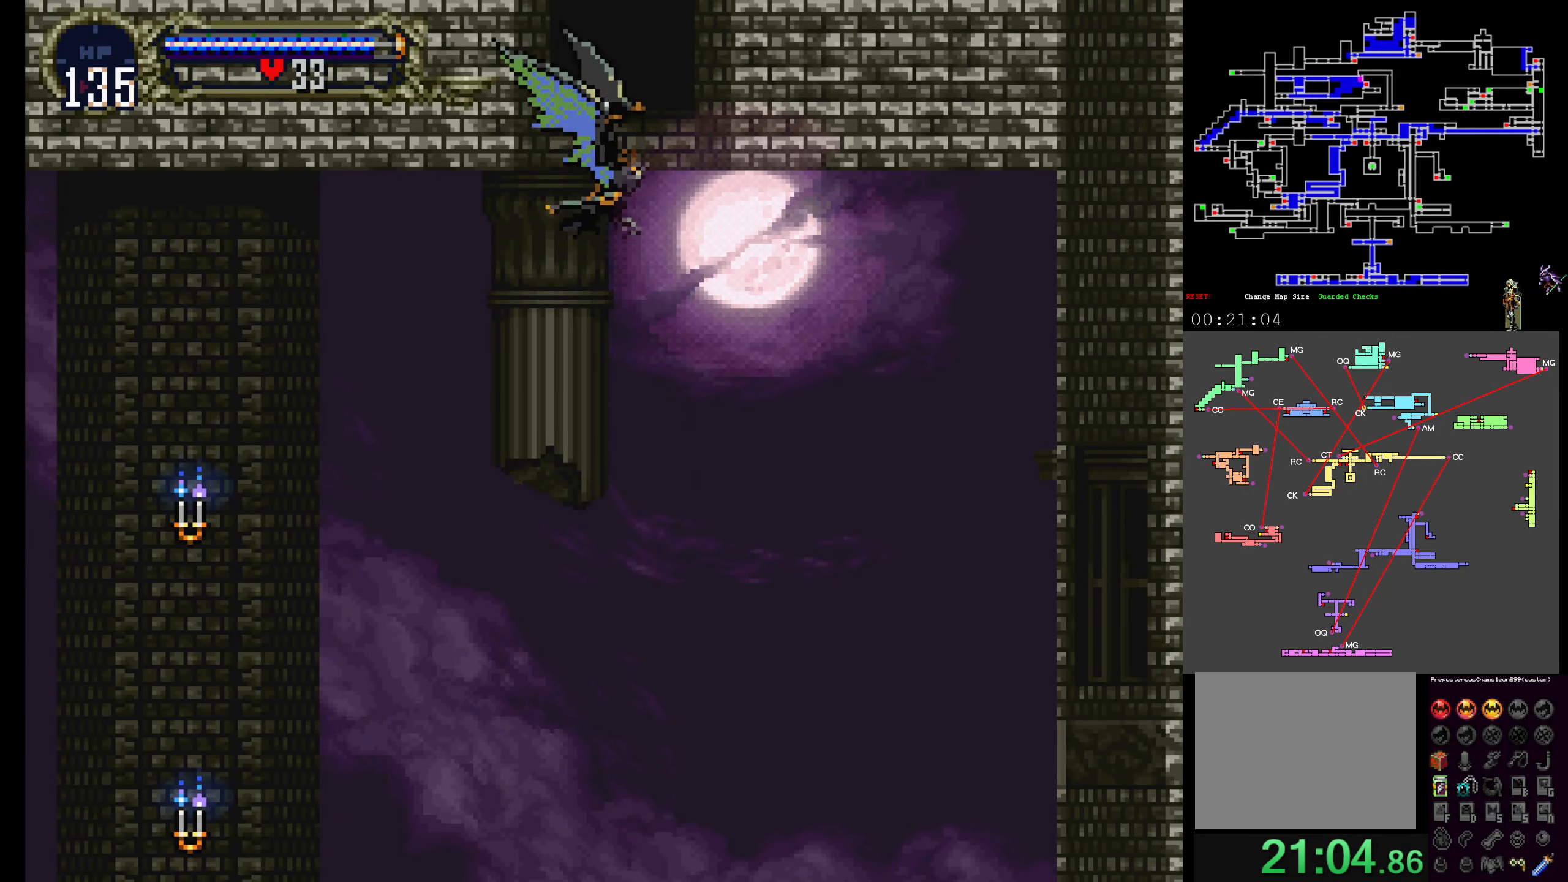
{"dt_ms": 500, "buttons": ["DPAD_UP"], "events": []}
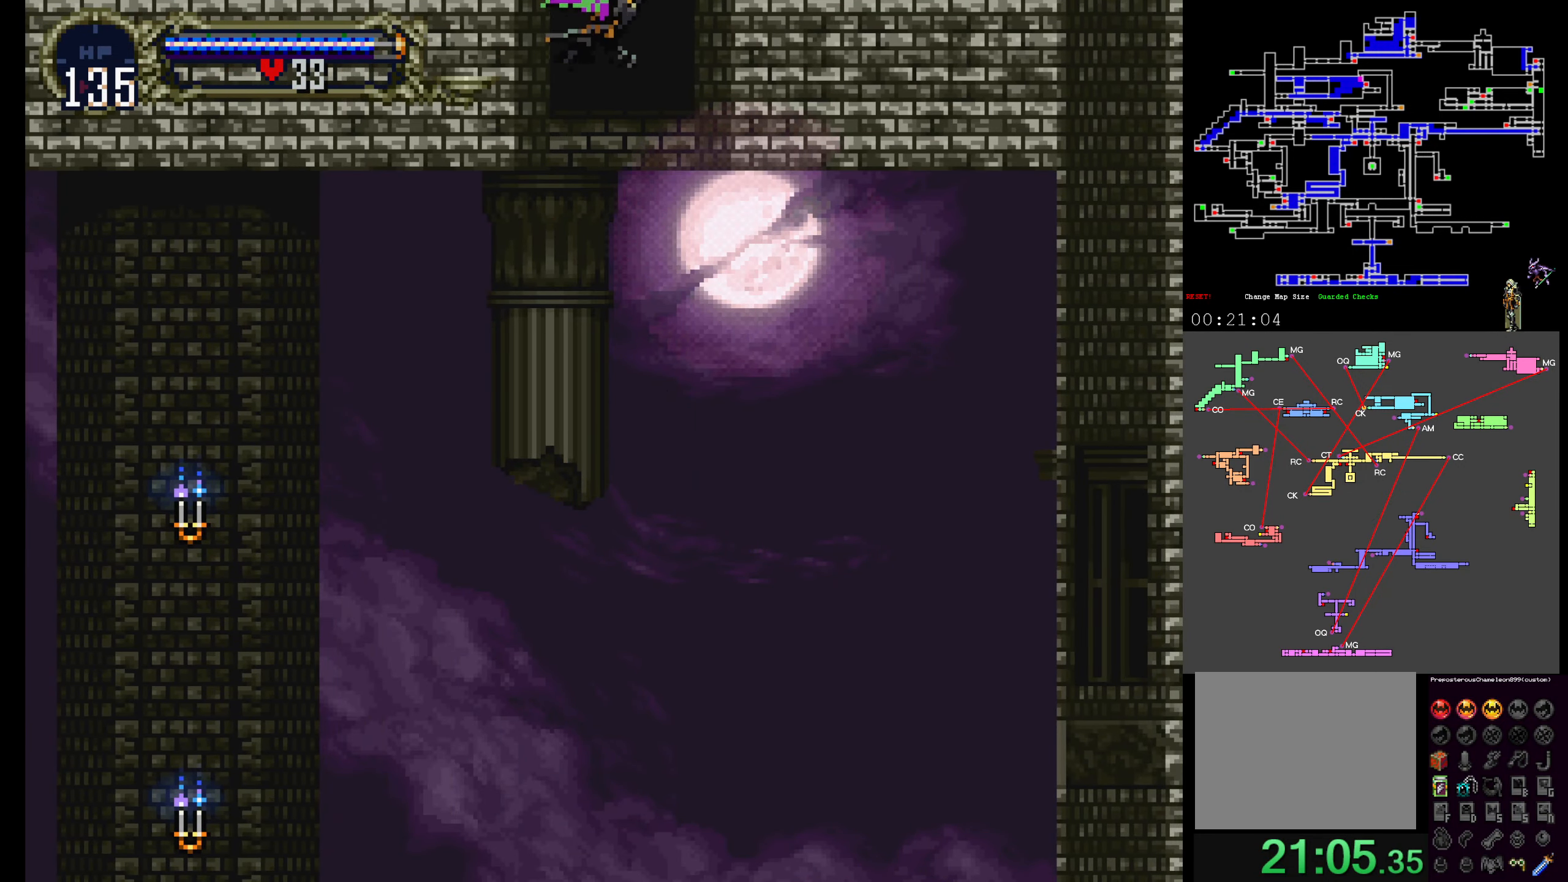
{"dt_ms": 500, "buttons": ["DPAD_UP"], "events": []}